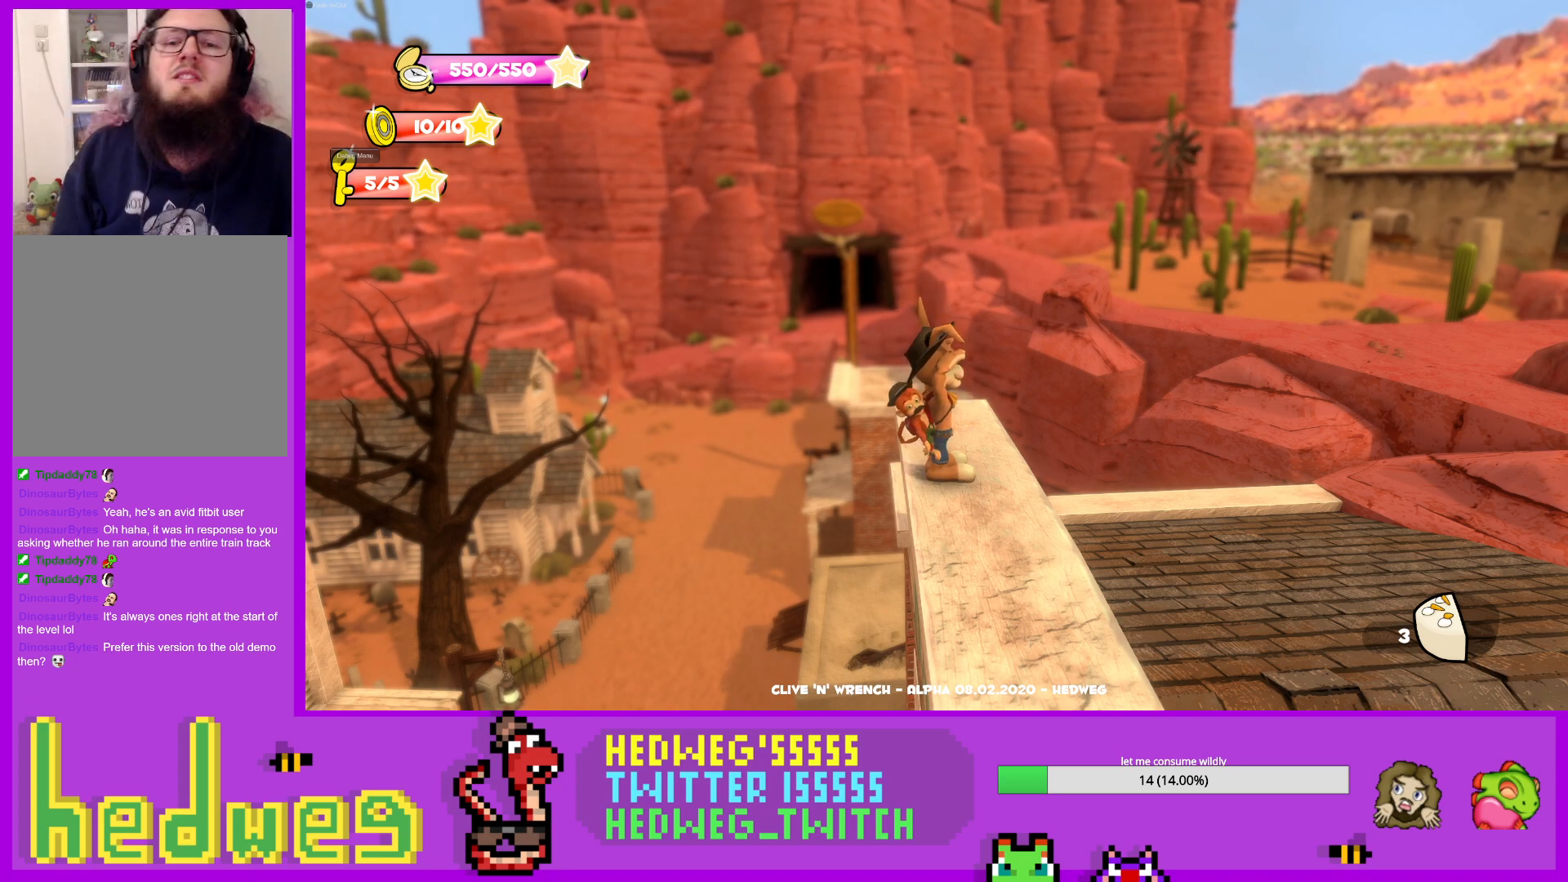
Gameplay with a controller (Xbox layout); each line is a JSON object with the inputs held at the frame after it. "events" lists button and stick changes between this image and that frame as [ms after this image, input, new state], when the widget could be followed in between.
{"buttons": [], "left_stick": "center", "right_stick": "center", "events": [[367, "left_stick", "down"], [417, "left_stick", "center"]]}
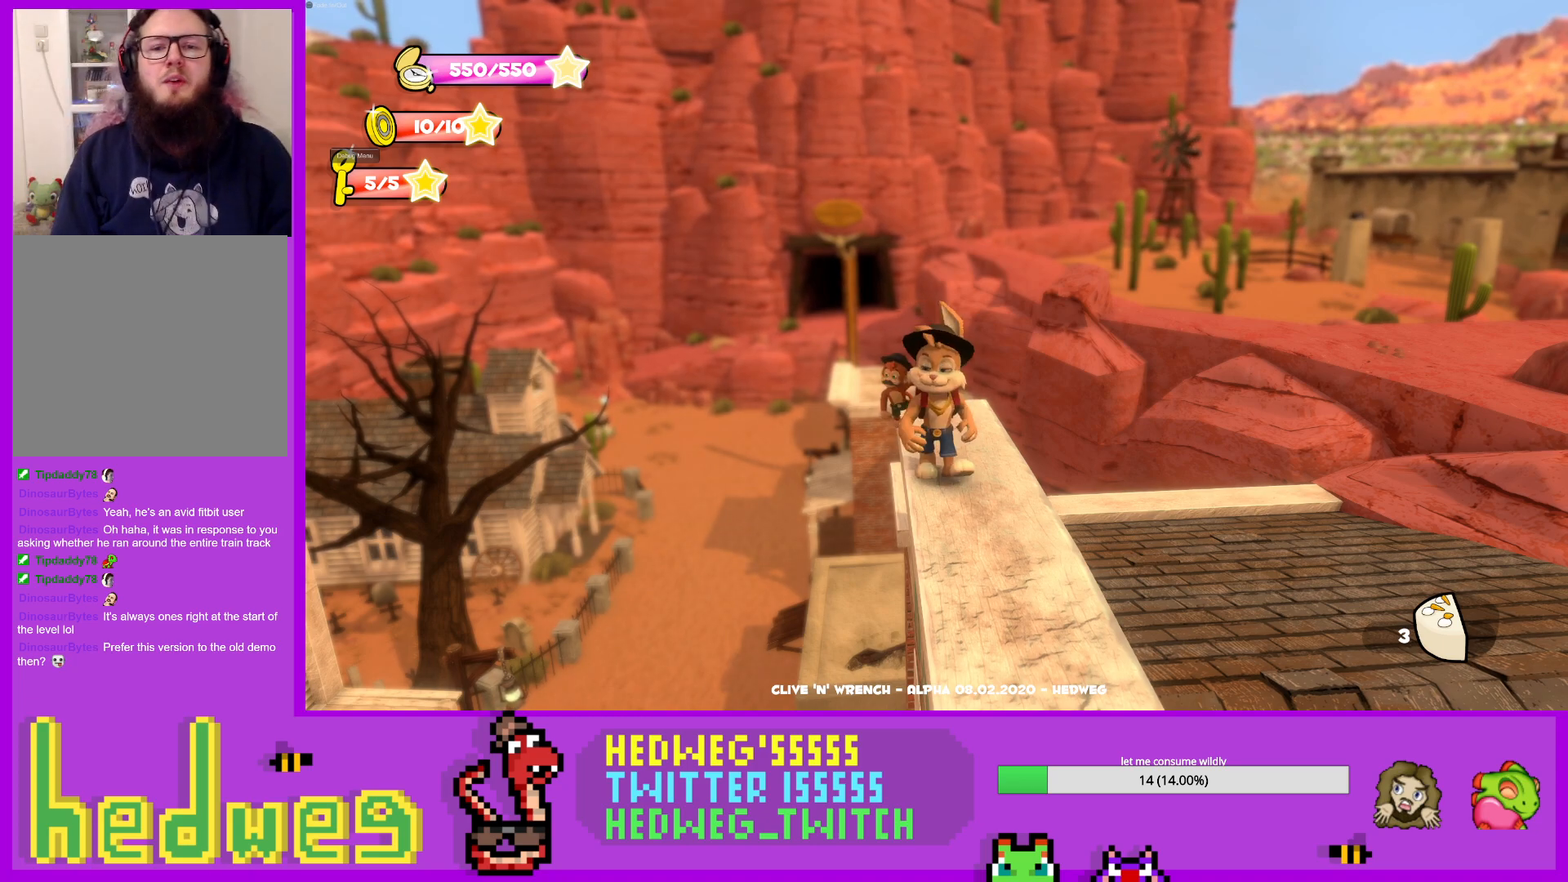
{"buttons": ["A"], "left_stick": "up-right", "right_stick": "center", "events": [[200, "left_stick", "right"], [300, "A", "down"], [350, "left_stick", "up-right"]]}
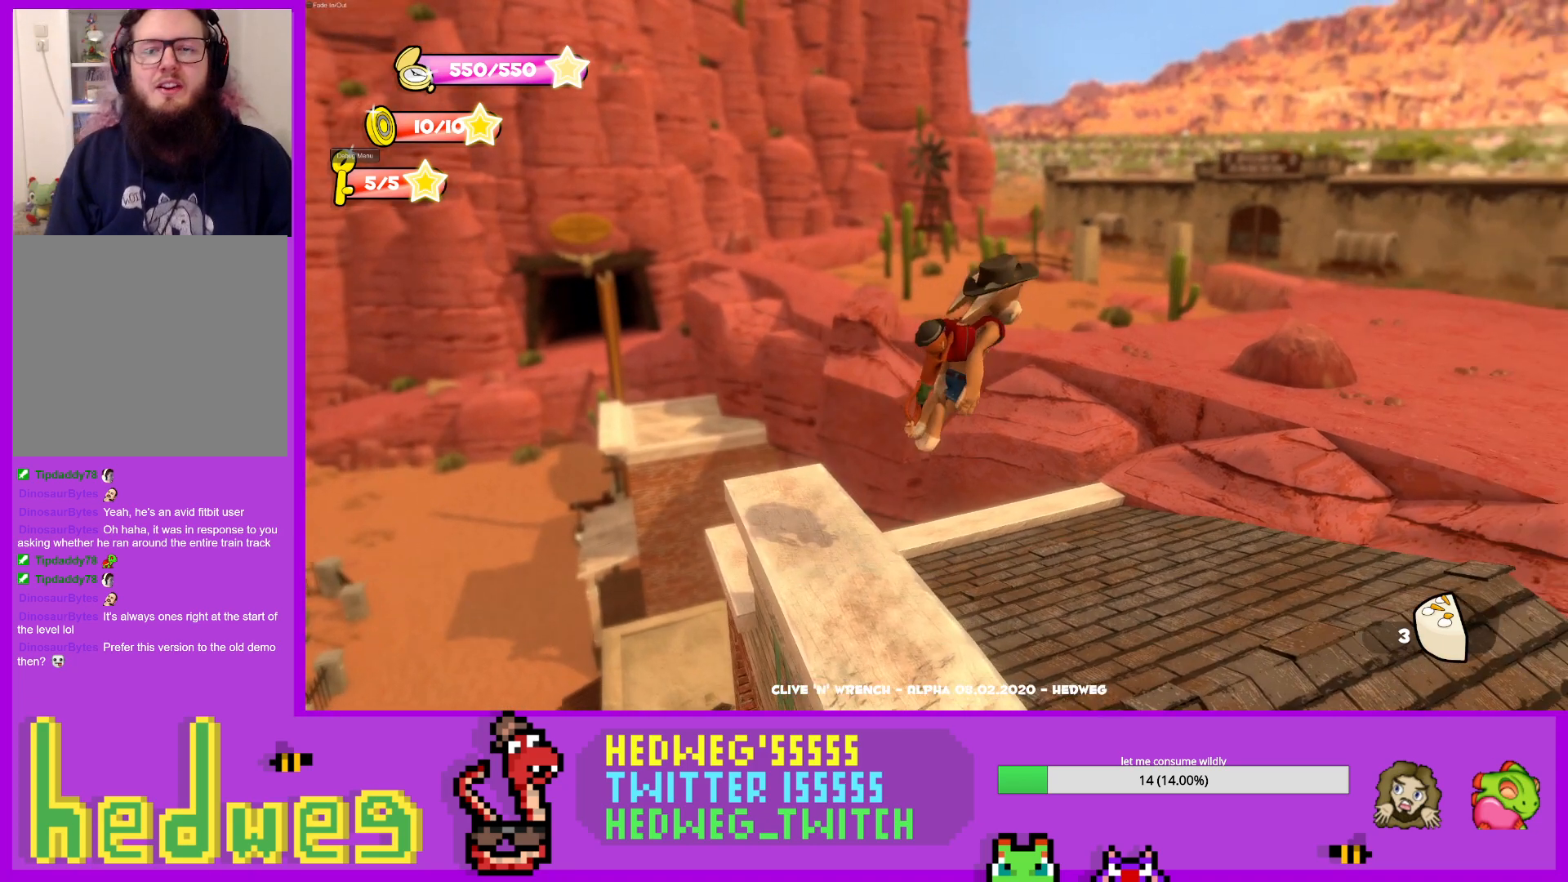
{"buttons": ["A"], "left_stick": "up-right", "right_stick": "center", "events": [[83, "A", "up"], [284, "A", "down"], [300, "X", "down"], [367, "X", "up"]]}
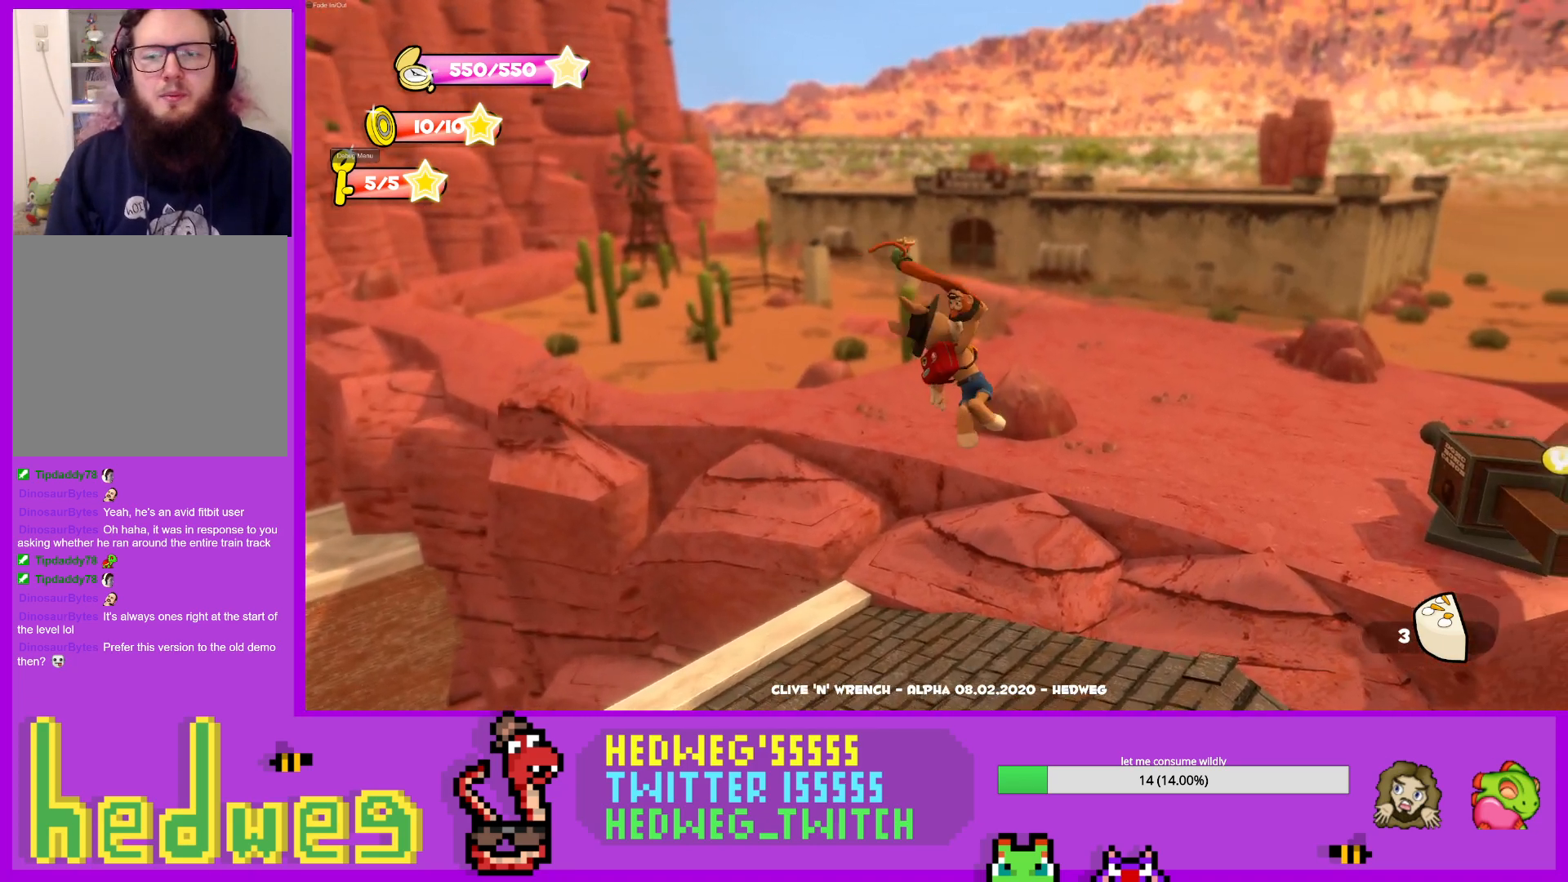
{"buttons": [], "left_stick": "up-right", "right_stick": "center", "events": [[100, "A", "up"]]}
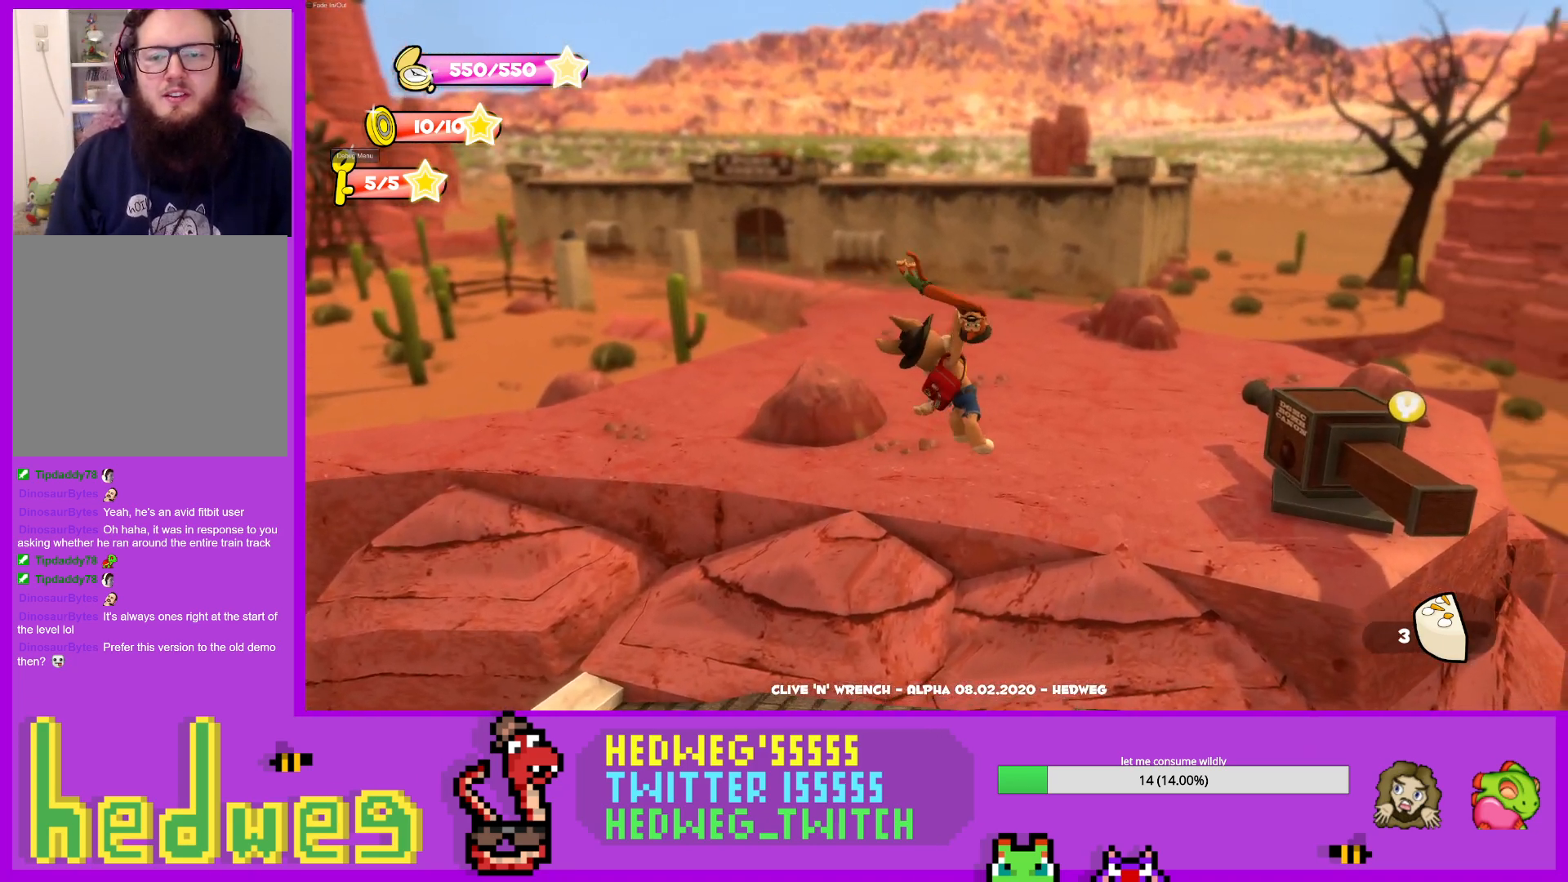
{"buttons": [], "left_stick": "up", "right_stick": "right", "events": [[150, "X", "down"], [267, "X", "up"], [417, "left_stick", "up"], [434, "right_stick", "right"]]}
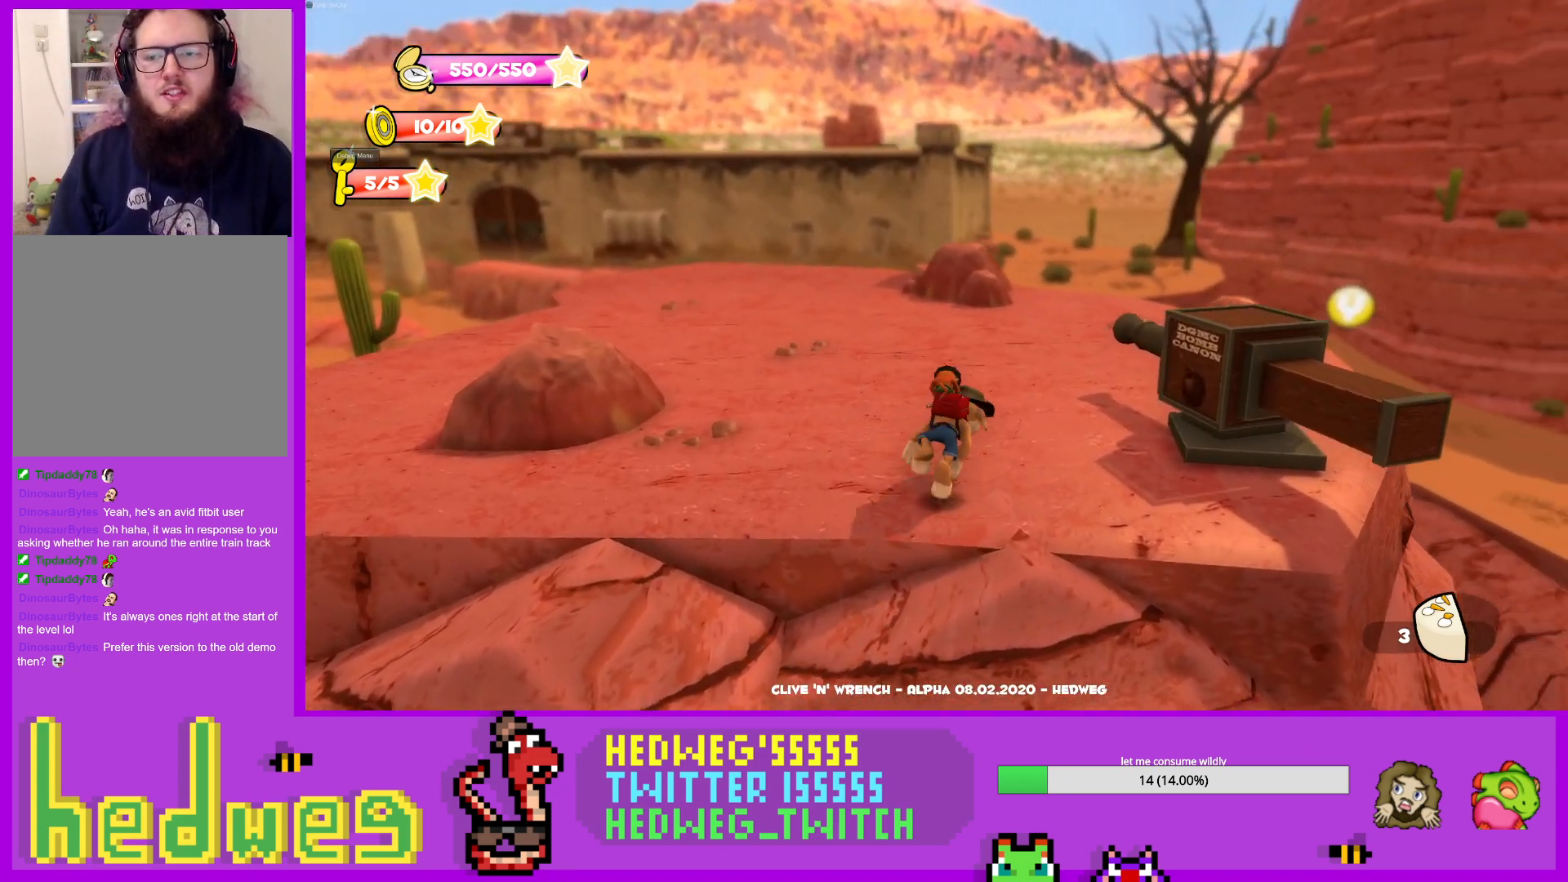
{"buttons": [], "left_stick": "up", "right_stick": "center", "events": [[50, "left_stick", "down"], [50, "right_stick", "center"], [83, "L1", "down"], [150, "left_stick", "up"], [250, "A", "down"], [350, "L1", "up"], [400, "A", "up"]]}
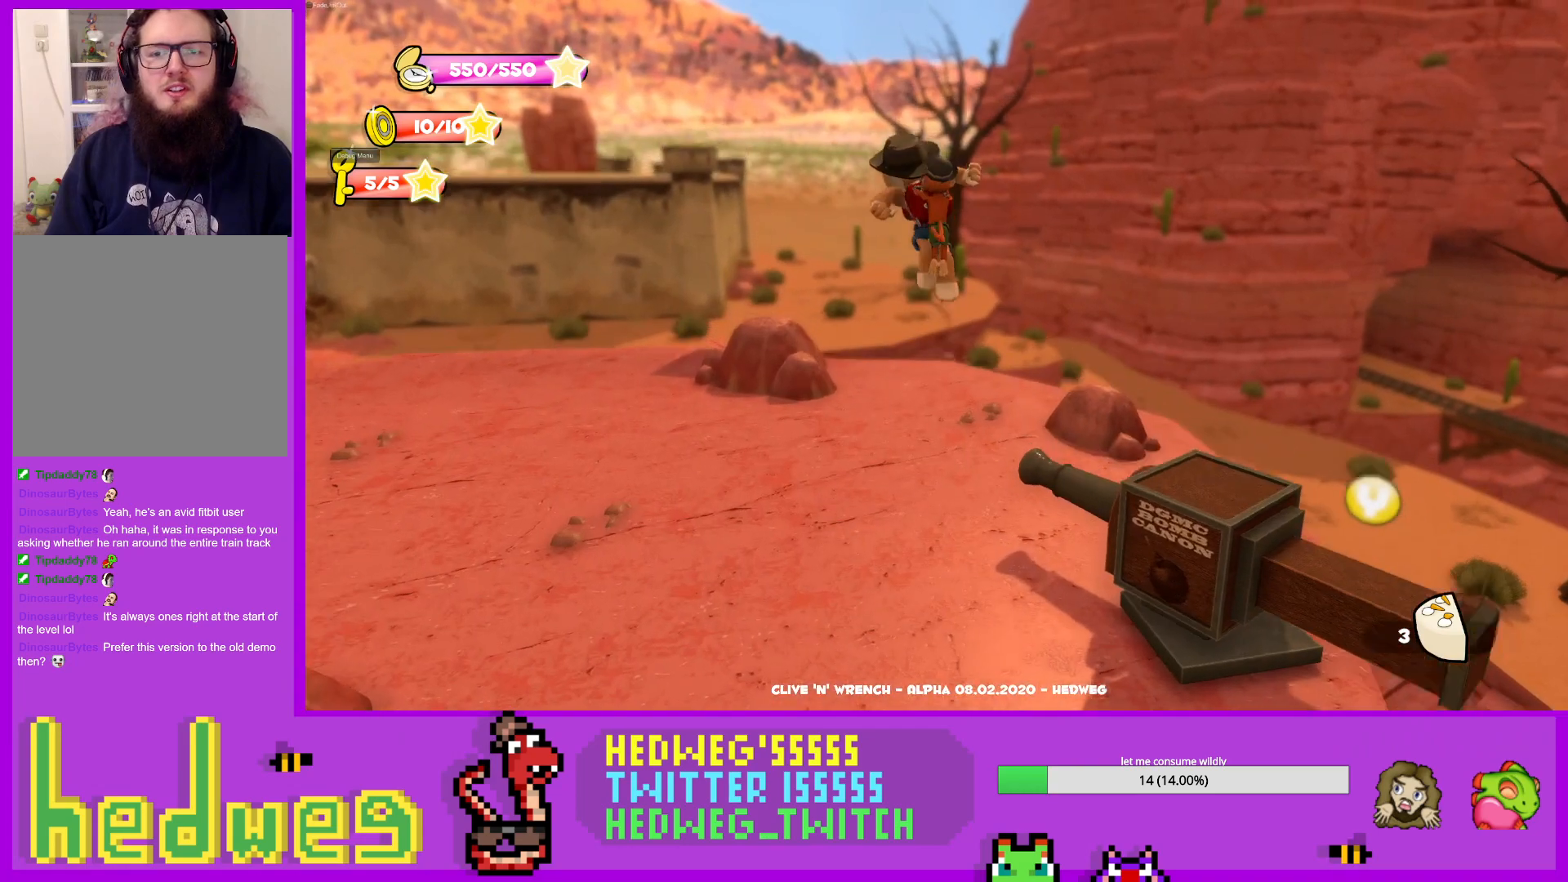
{"buttons": [], "left_stick": "up", "right_stick": "center", "events": [[67, "right_stick", "left"], [200, "right_stick", "center"], [284, "X", "down"], [451, "X", "up"]]}
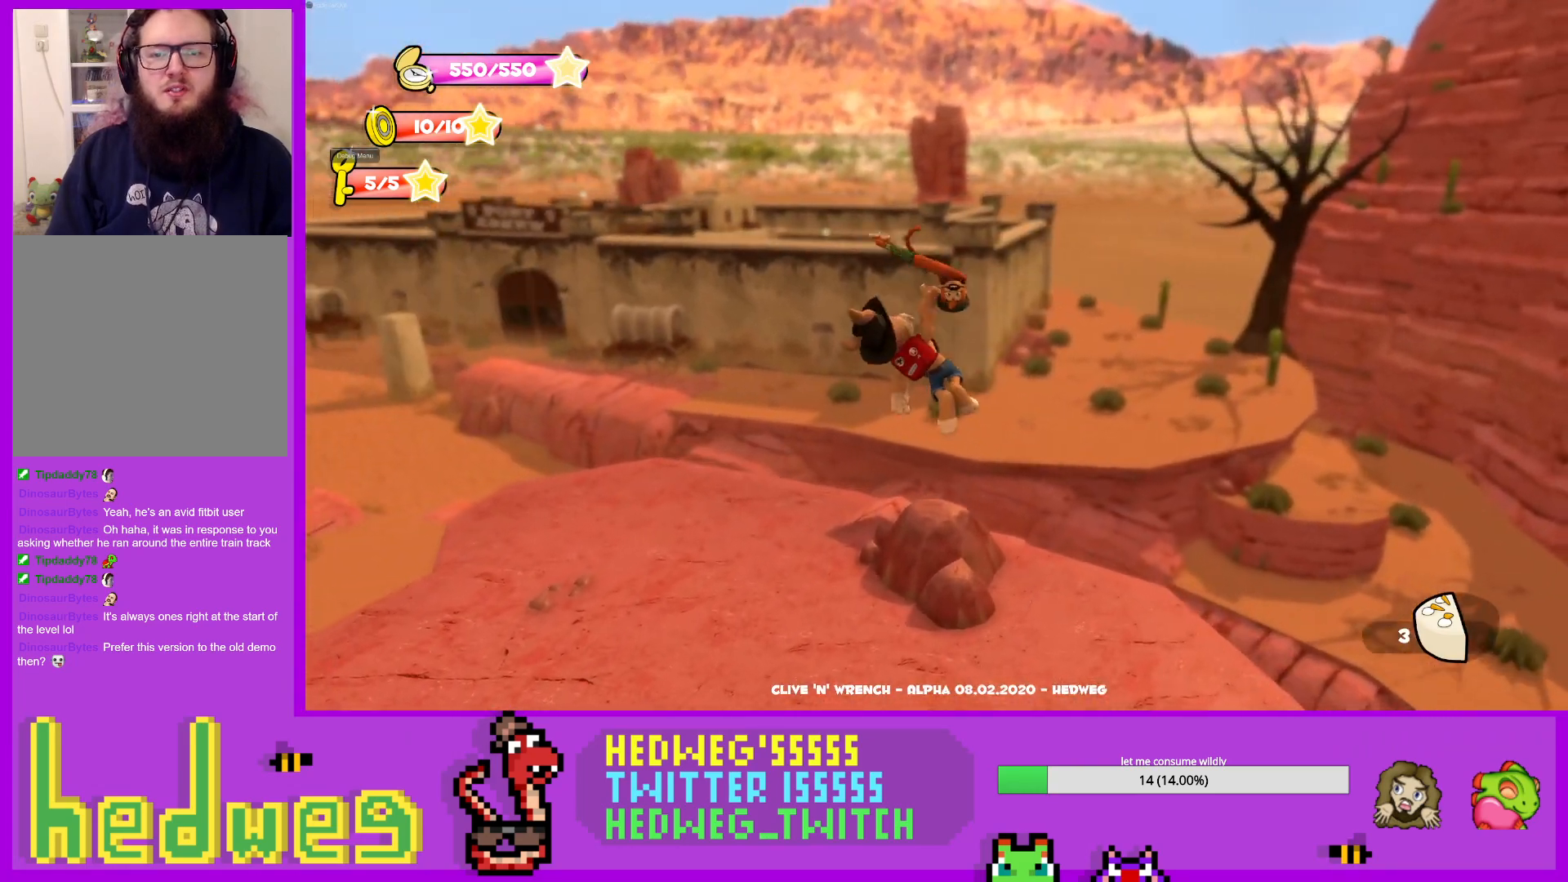
{"buttons": [], "left_stick": "up-left", "right_stick": "left", "events": [[216, "X", "down"], [350, "X", "up"], [400, "left_stick", "up-left"], [483, "right_stick", "left"]]}
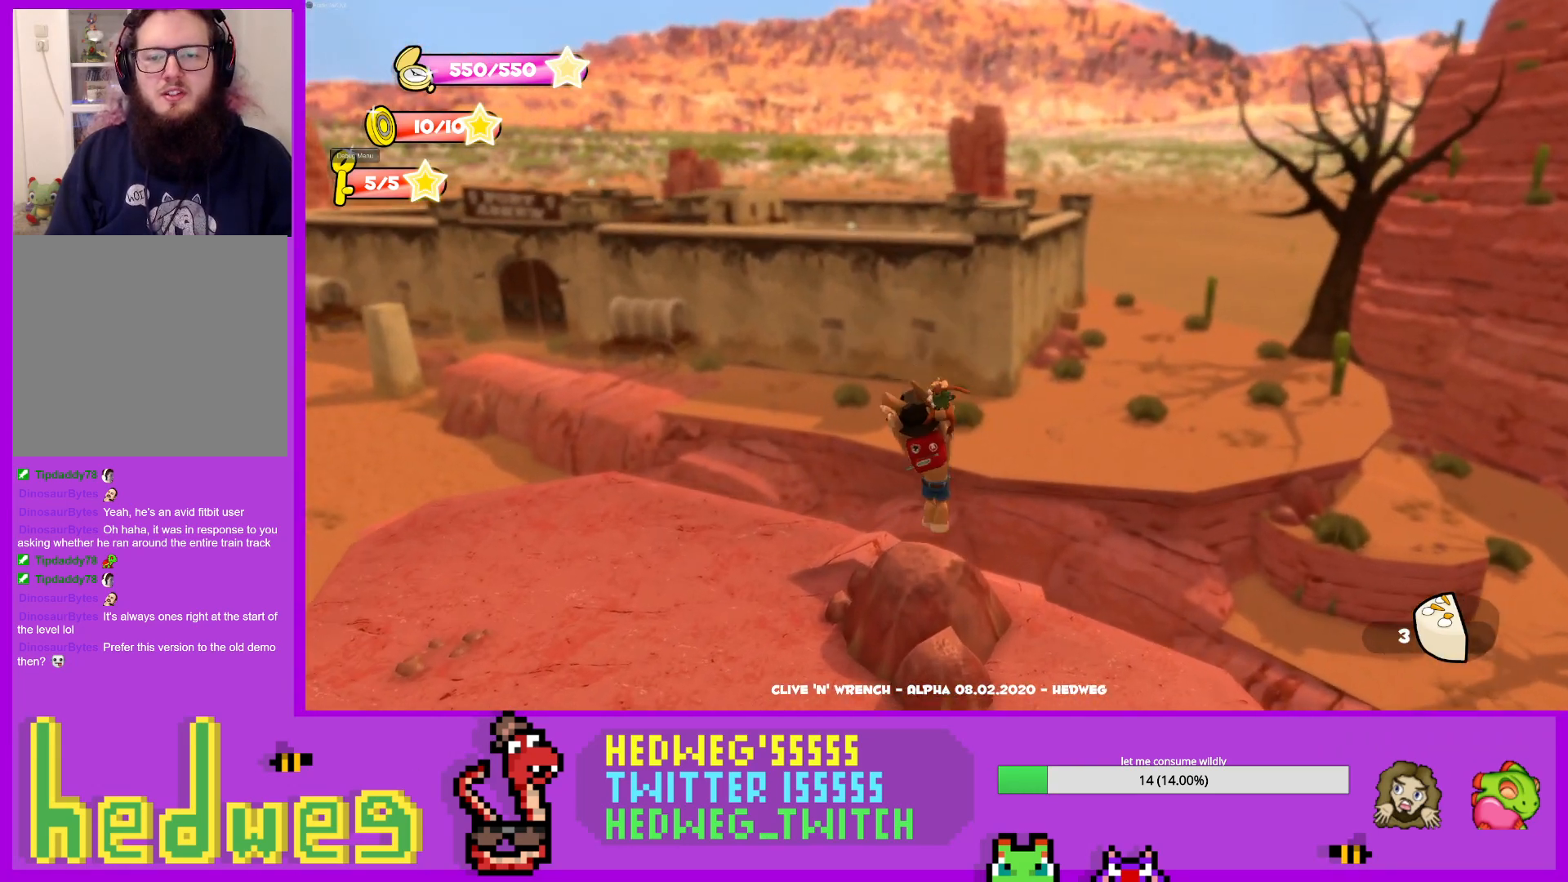
{"buttons": [], "left_stick": "up", "right_stick": "left", "events": [[484, "left_stick", "up"]]}
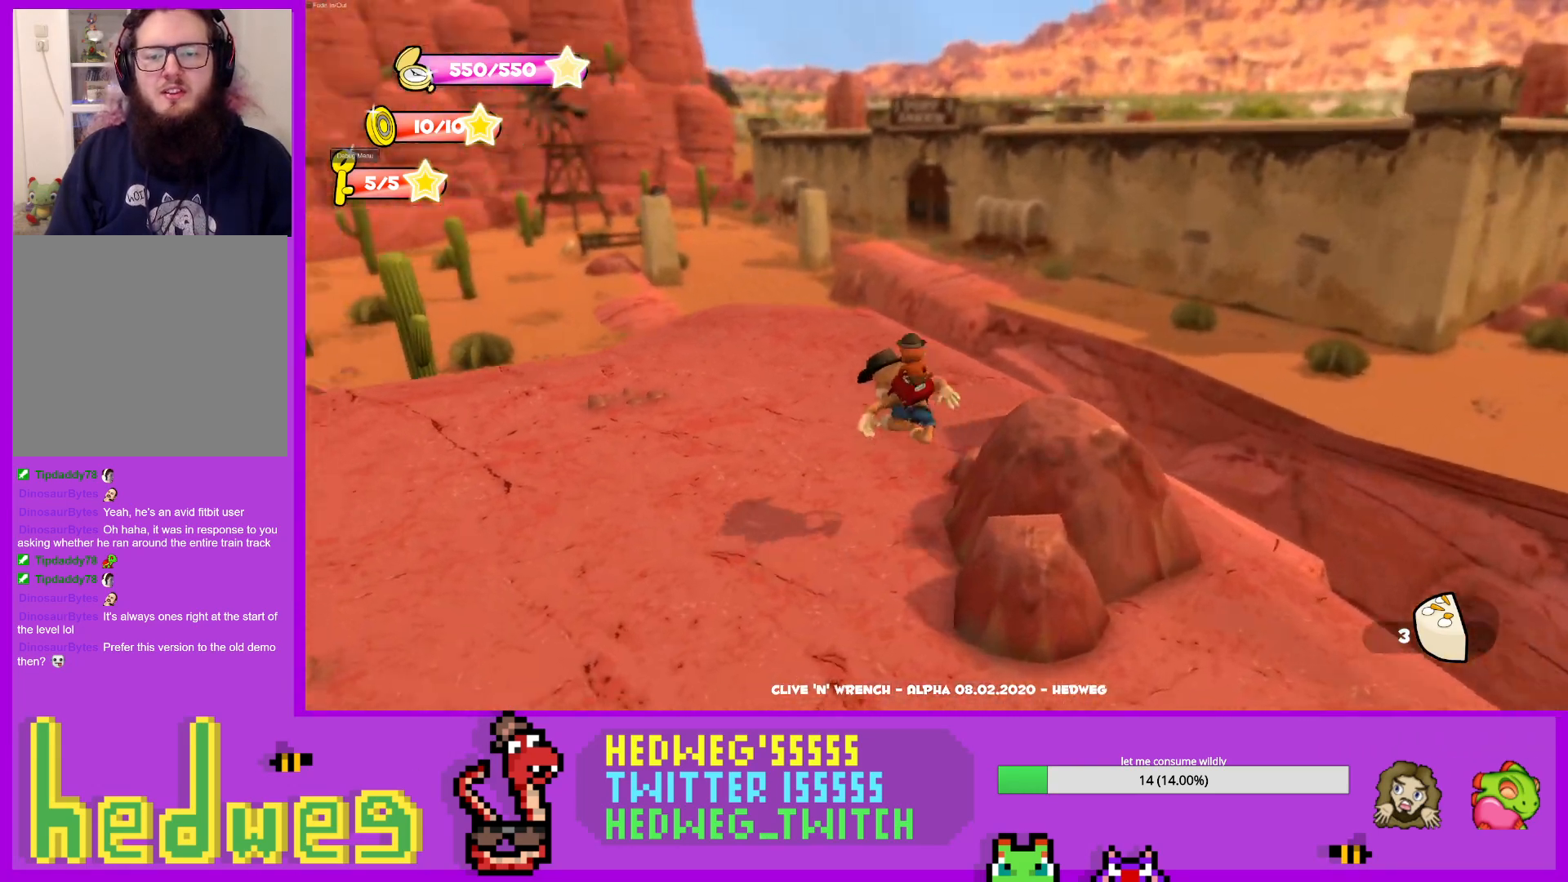
{"buttons": ["L1"], "left_stick": "up", "right_stick": "center", "events": [[33, "right_stick", "center"], [116, "left_stick", "center"], [367, "left_stick", "down"], [433, "L1", "down"], [483, "left_stick", "up"]]}
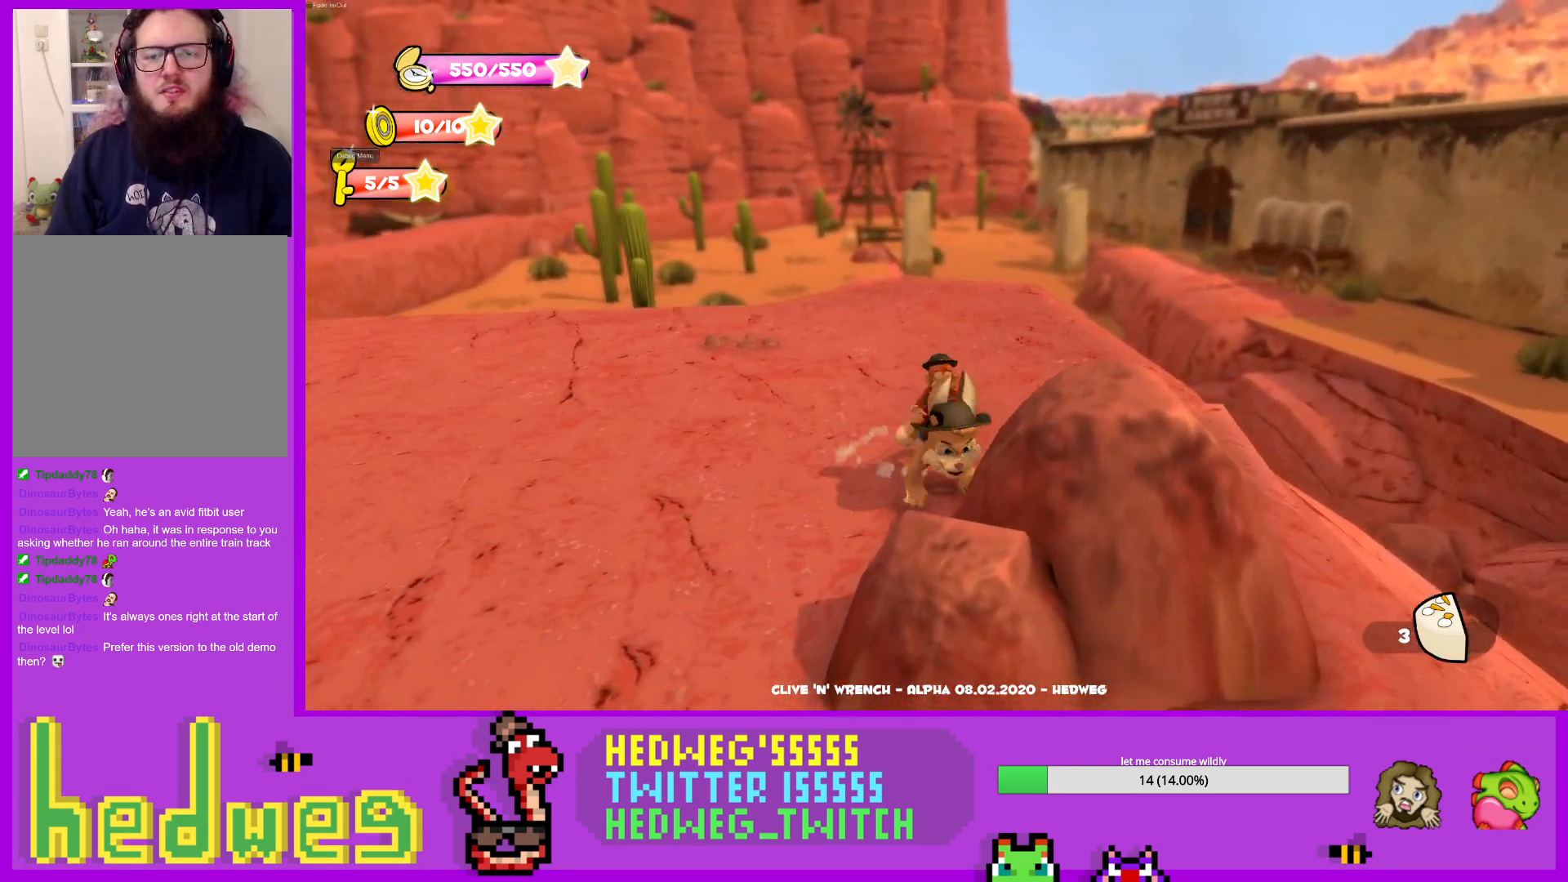
{"buttons": [], "left_stick": "left", "right_stick": "left", "events": [[83, "L1", "up"], [117, "left_stick", "center"], [200, "left_stick", "up"], [267, "right_stick", "left"], [334, "left_stick", "left"]]}
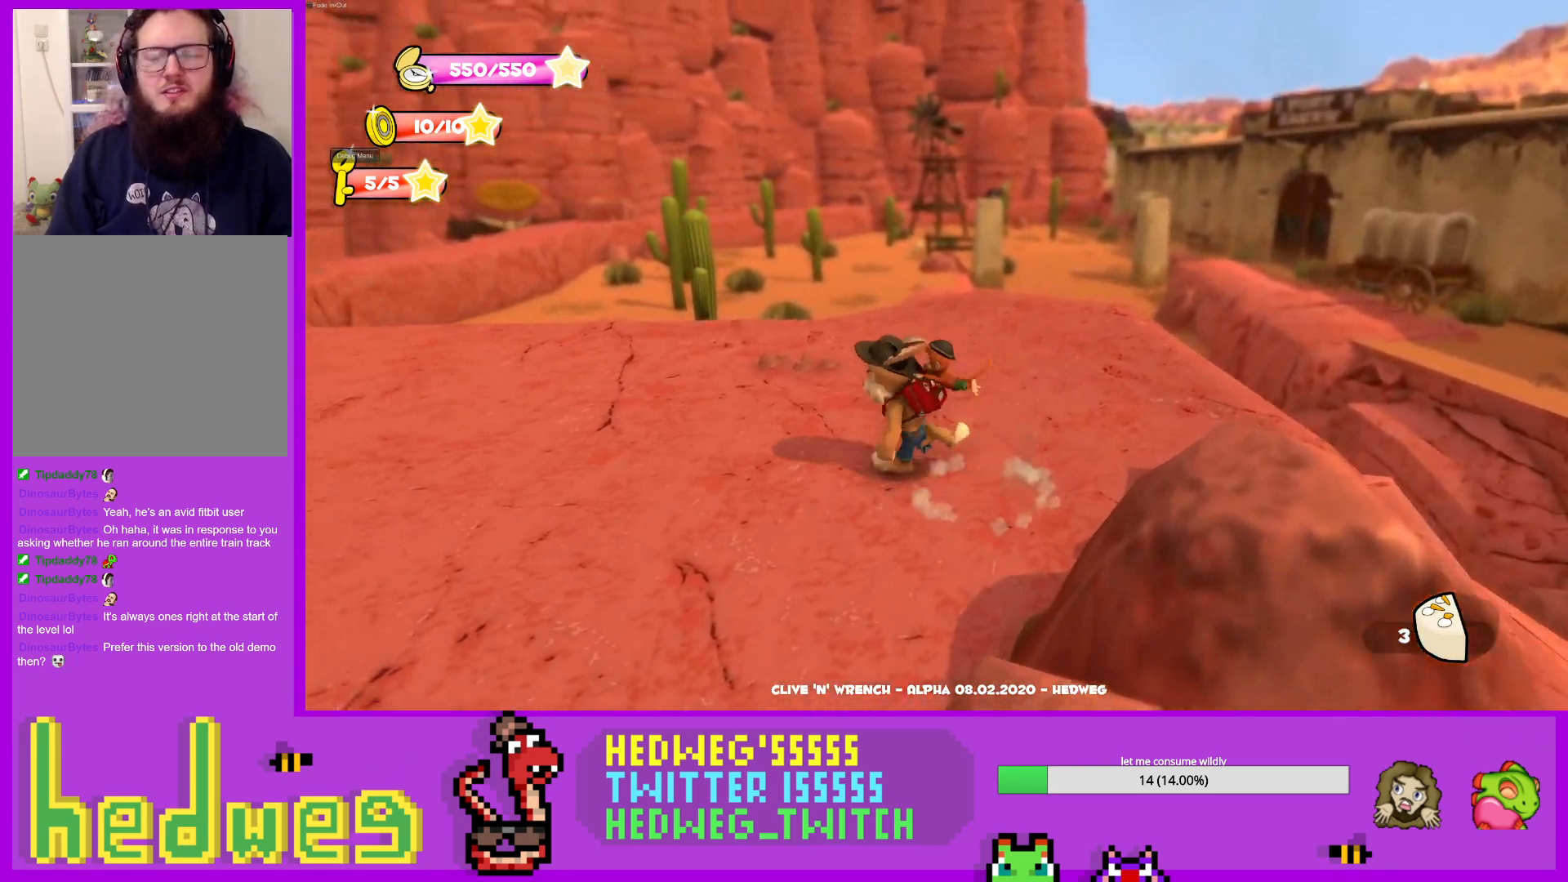
{"buttons": [], "left_stick": "left", "right_stick": "left", "events": []}
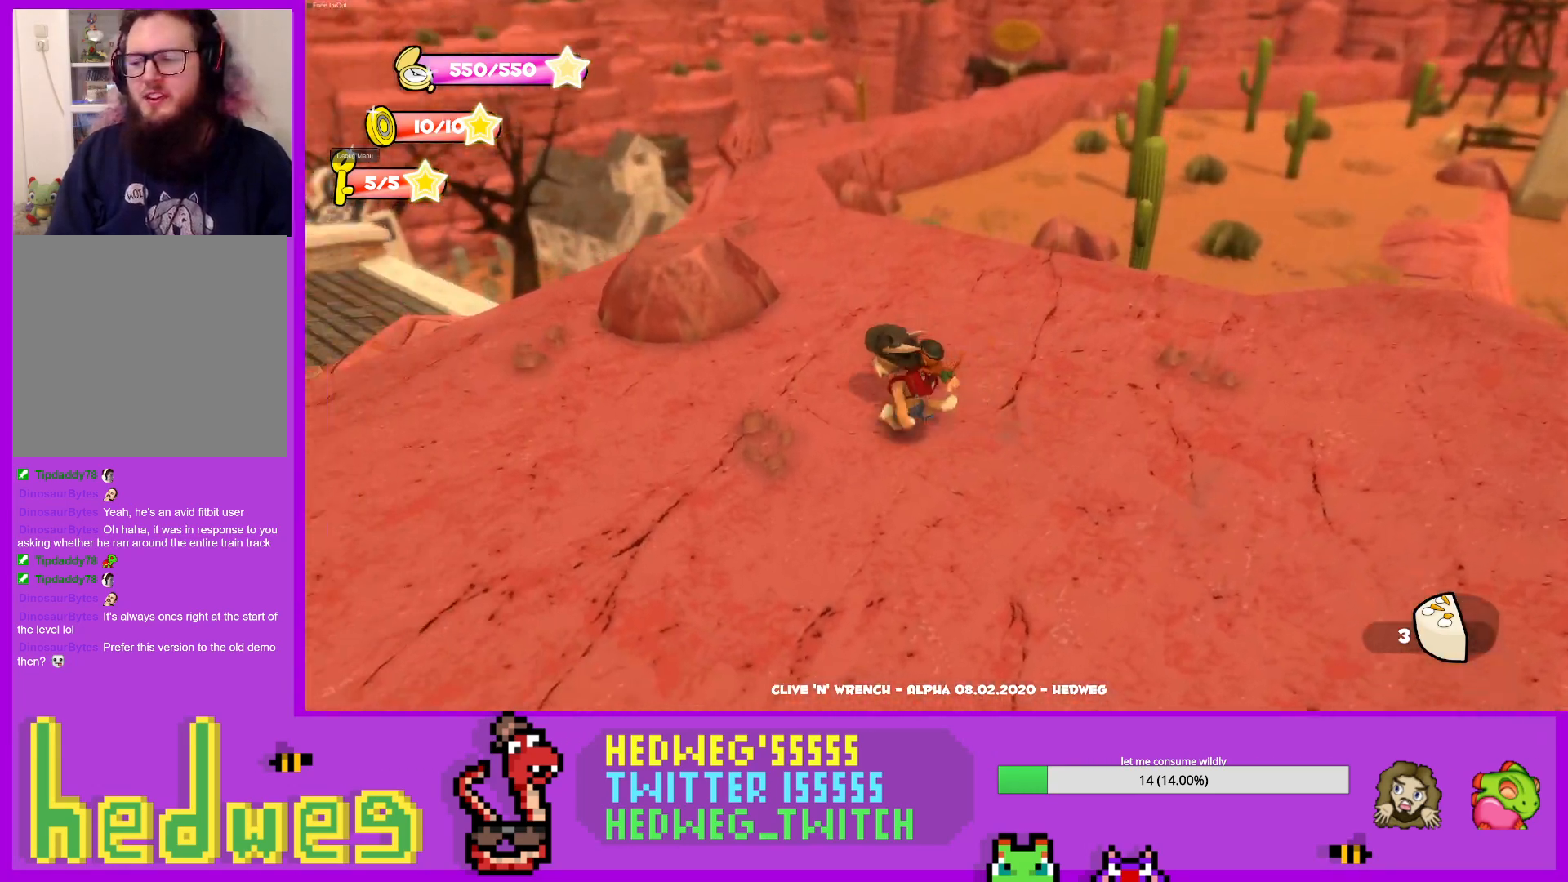
{"buttons": [], "left_stick": "up-left", "right_stick": "up-left", "events": [[83, "right_stick", "center"], [434, "left_stick", "up-left"], [484, "right_stick", "up-left"]]}
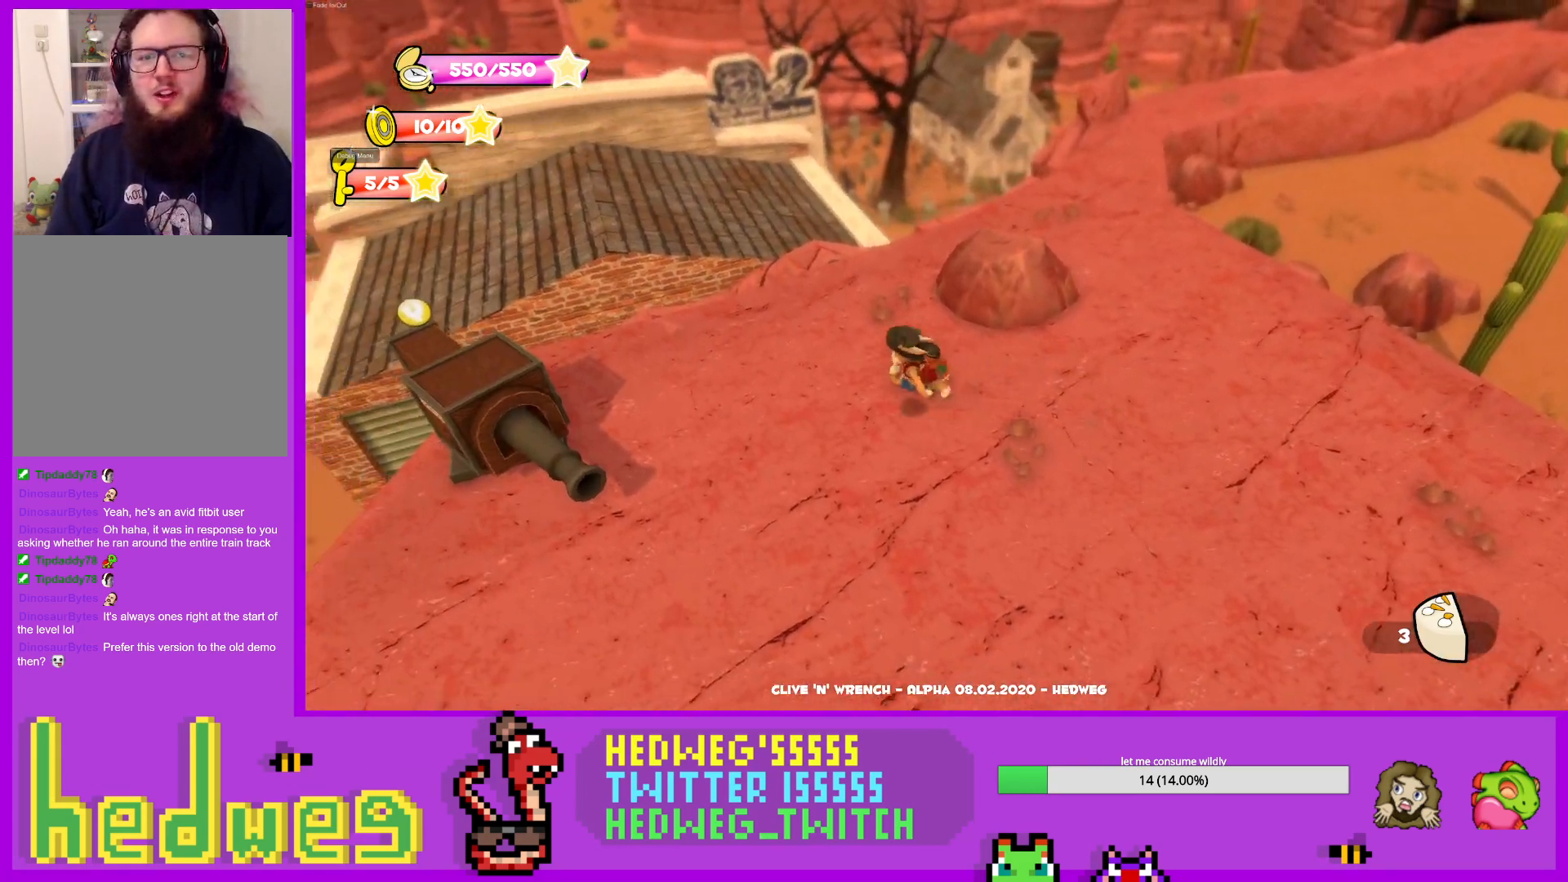
{"buttons": [], "left_stick": "down", "right_stick": "center", "events": [[100, "left_stick", "up"], [183, "right_stick", "center"], [400, "left_stick", "center"], [483, "left_stick", "down"]]}
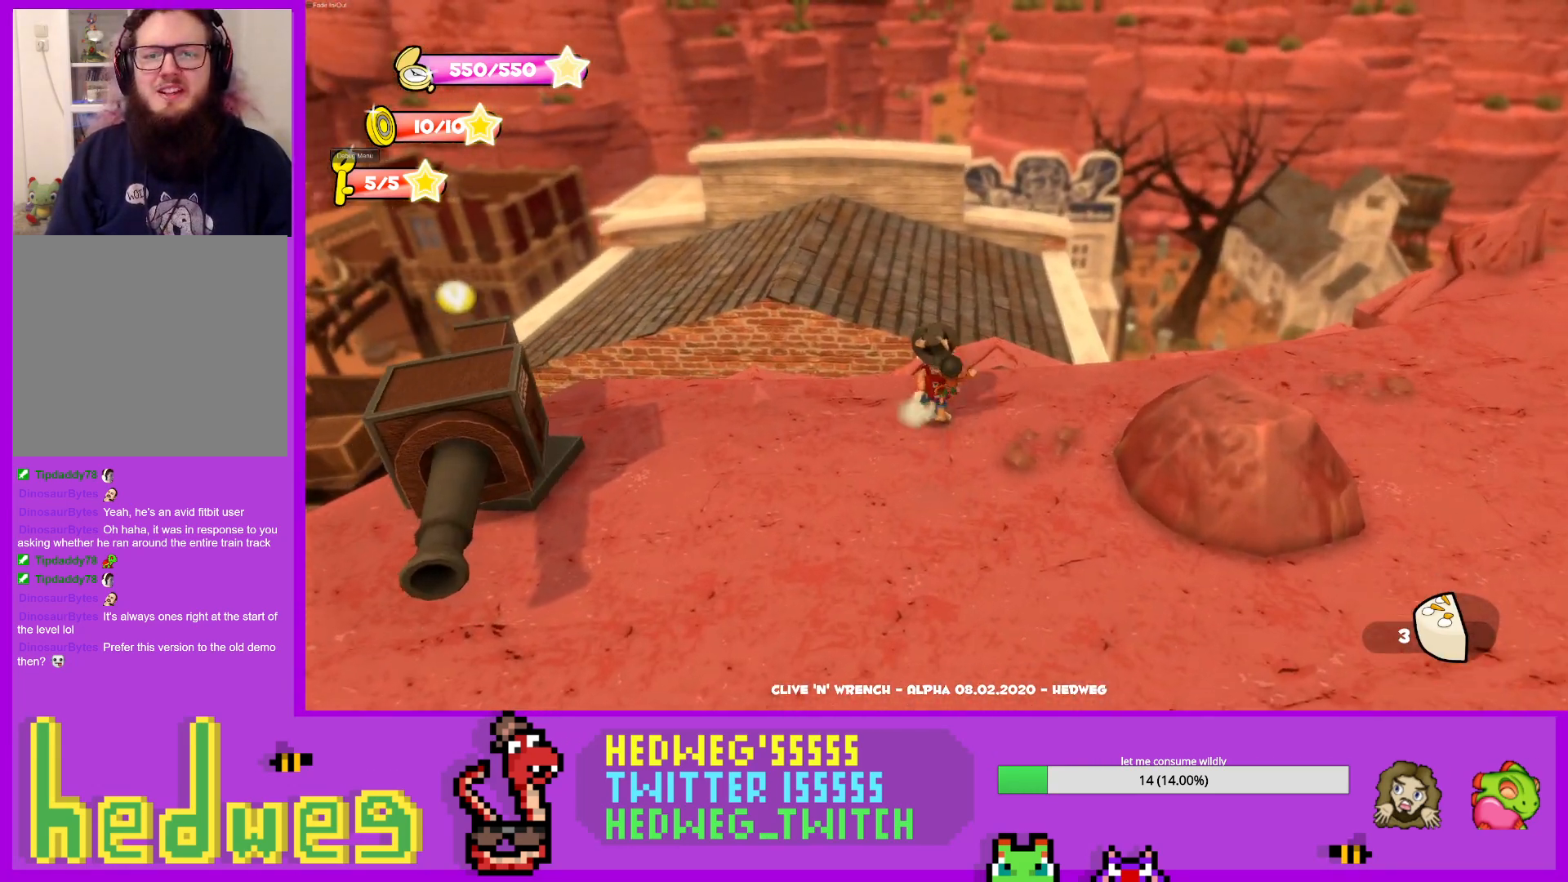
{"buttons": [], "left_stick": "up-left", "right_stick": "center", "events": [[33, "L1", "down"], [100, "left_stick", "up"], [200, "A", "down"], [400, "L1", "up"], [400, "left_stick", "up-left"], [451, "A", "up"]]}
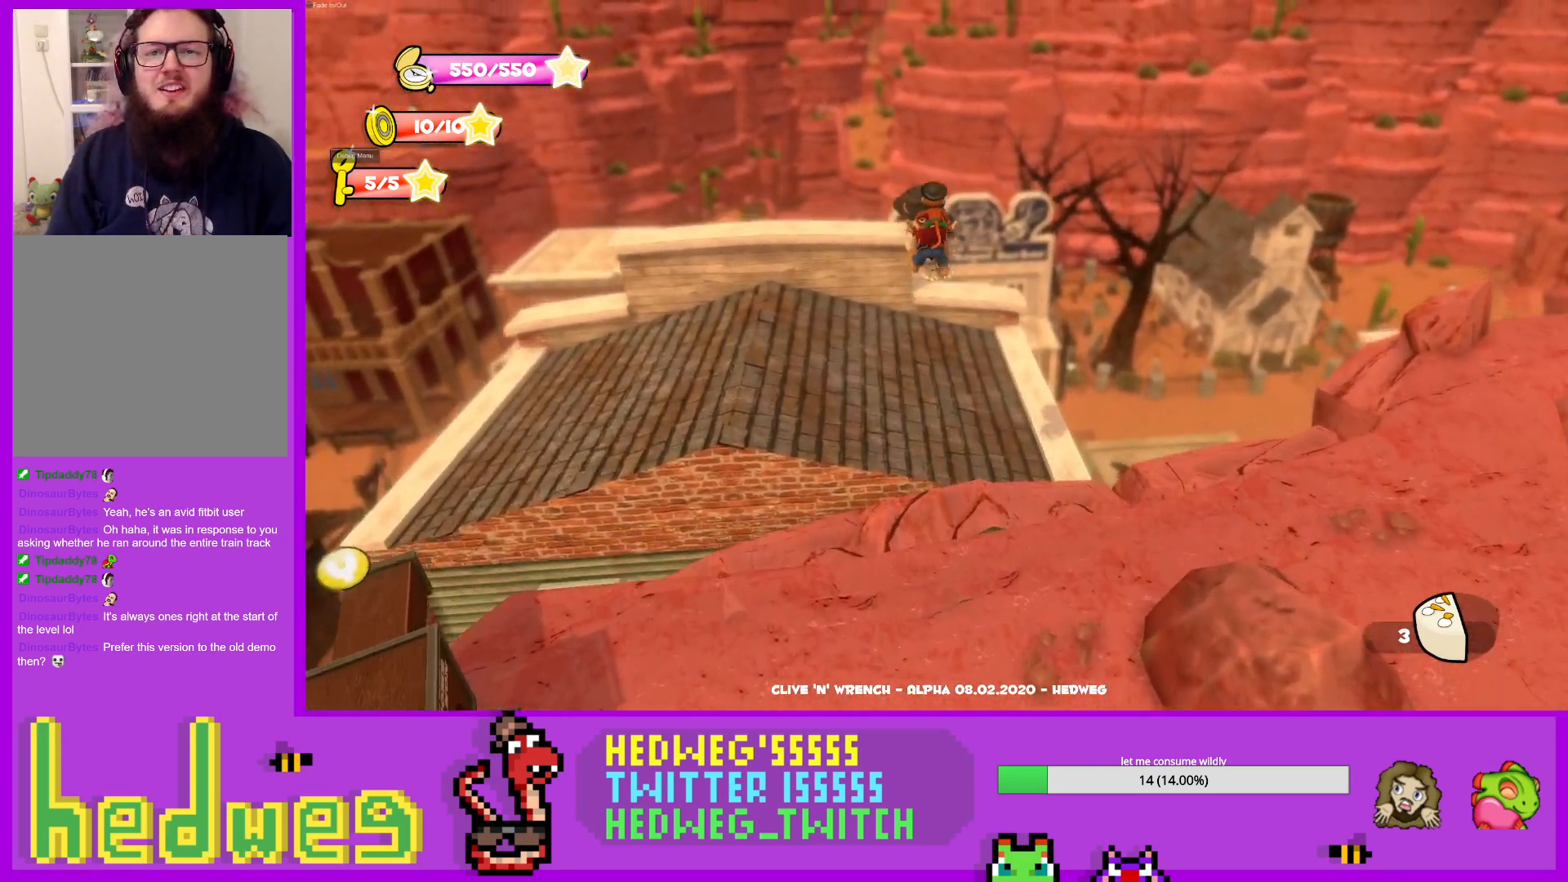
{"buttons": ["X"], "left_stick": "up", "right_stick": "center", "events": [[50, "right_stick", "left"], [300, "right_stick", "center"], [333, "left_stick", "up"], [483, "X", "down"]]}
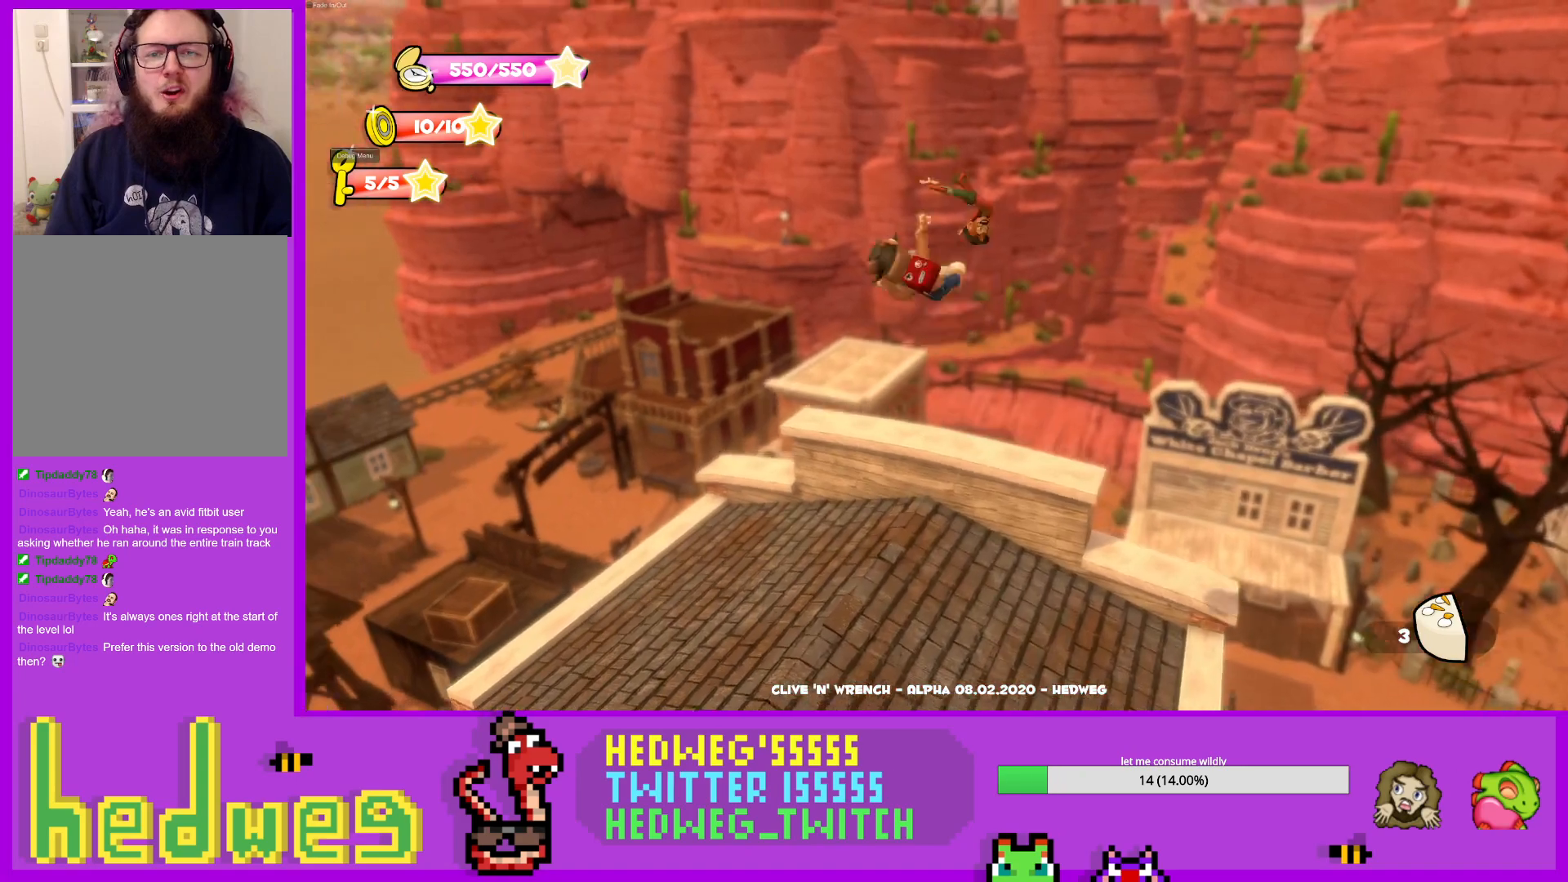
{"buttons": [], "left_stick": "up", "right_stick": "center", "events": [[117, "X", "up"], [134, "right_stick", "left"], [300, "right_stick", "center"]]}
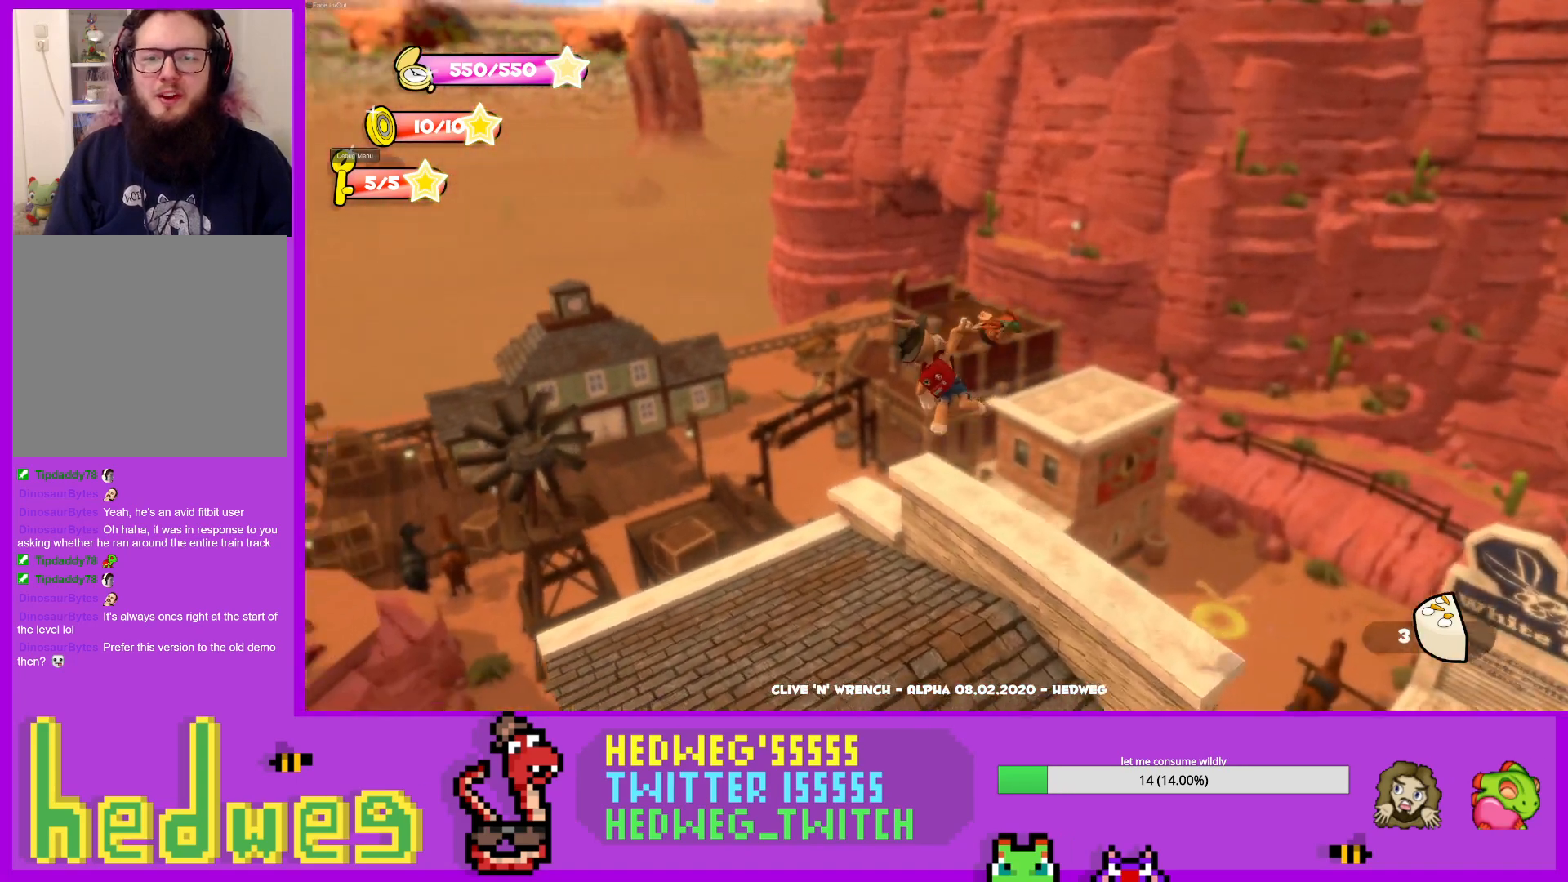
{"buttons": [], "left_stick": "up", "right_stick": "center", "events": [[133, "X", "down"], [283, "X", "up"], [383, "right_stick", "left"], [483, "right_stick", "center"]]}
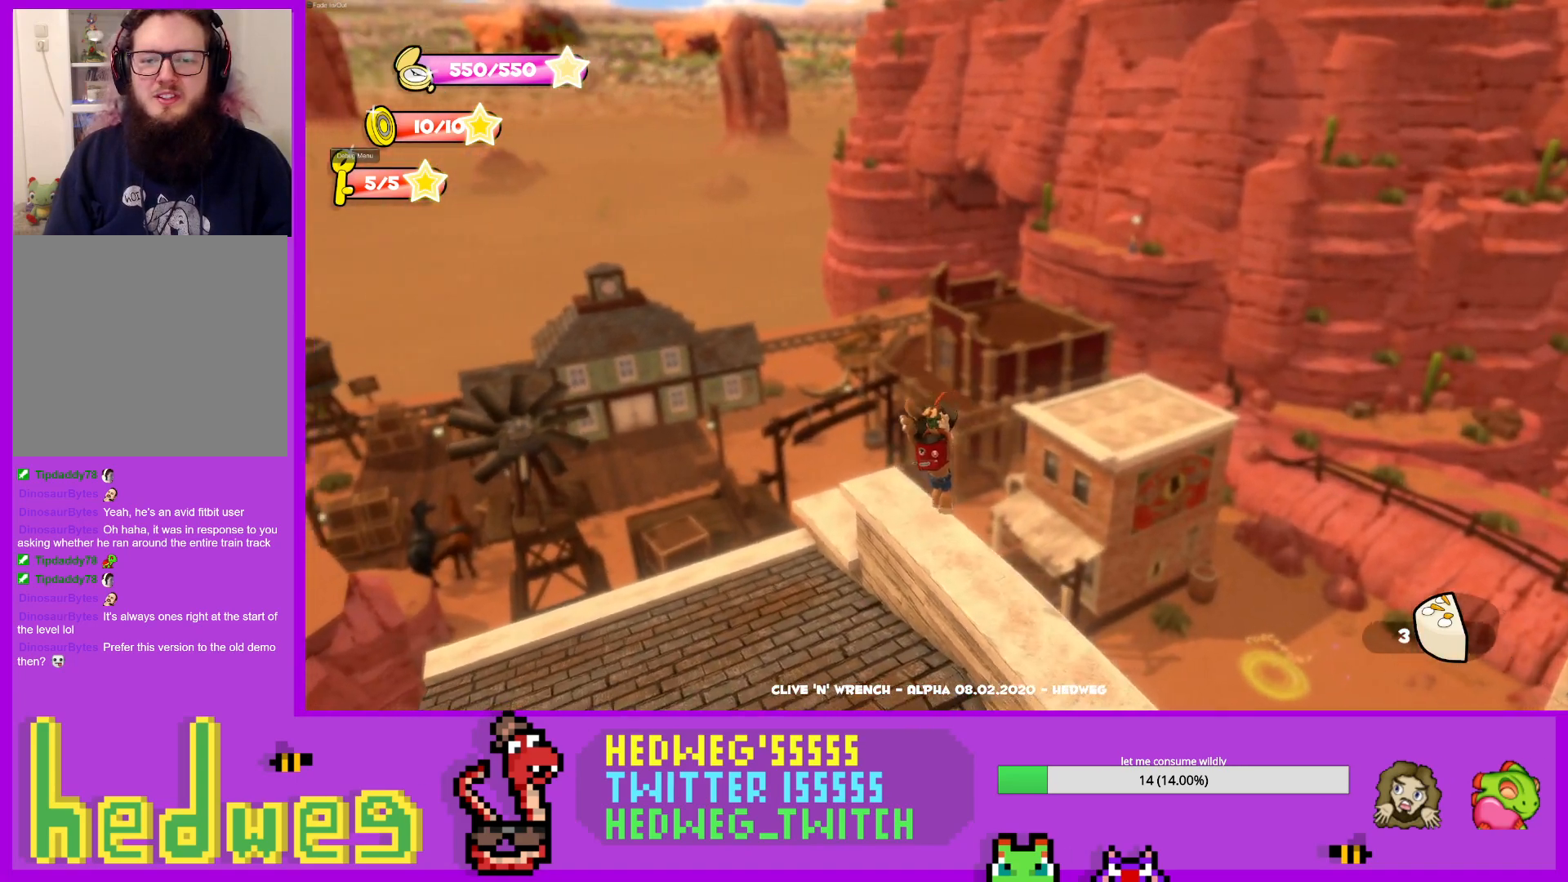
{"buttons": ["A", "L1"], "left_stick": "up", "right_stick": "center", "events": [[117, "left_stick", "center"], [217, "left_stick", "down"], [250, "L1", "down"], [300, "left_stick", "up"], [501, "A", "down"]]}
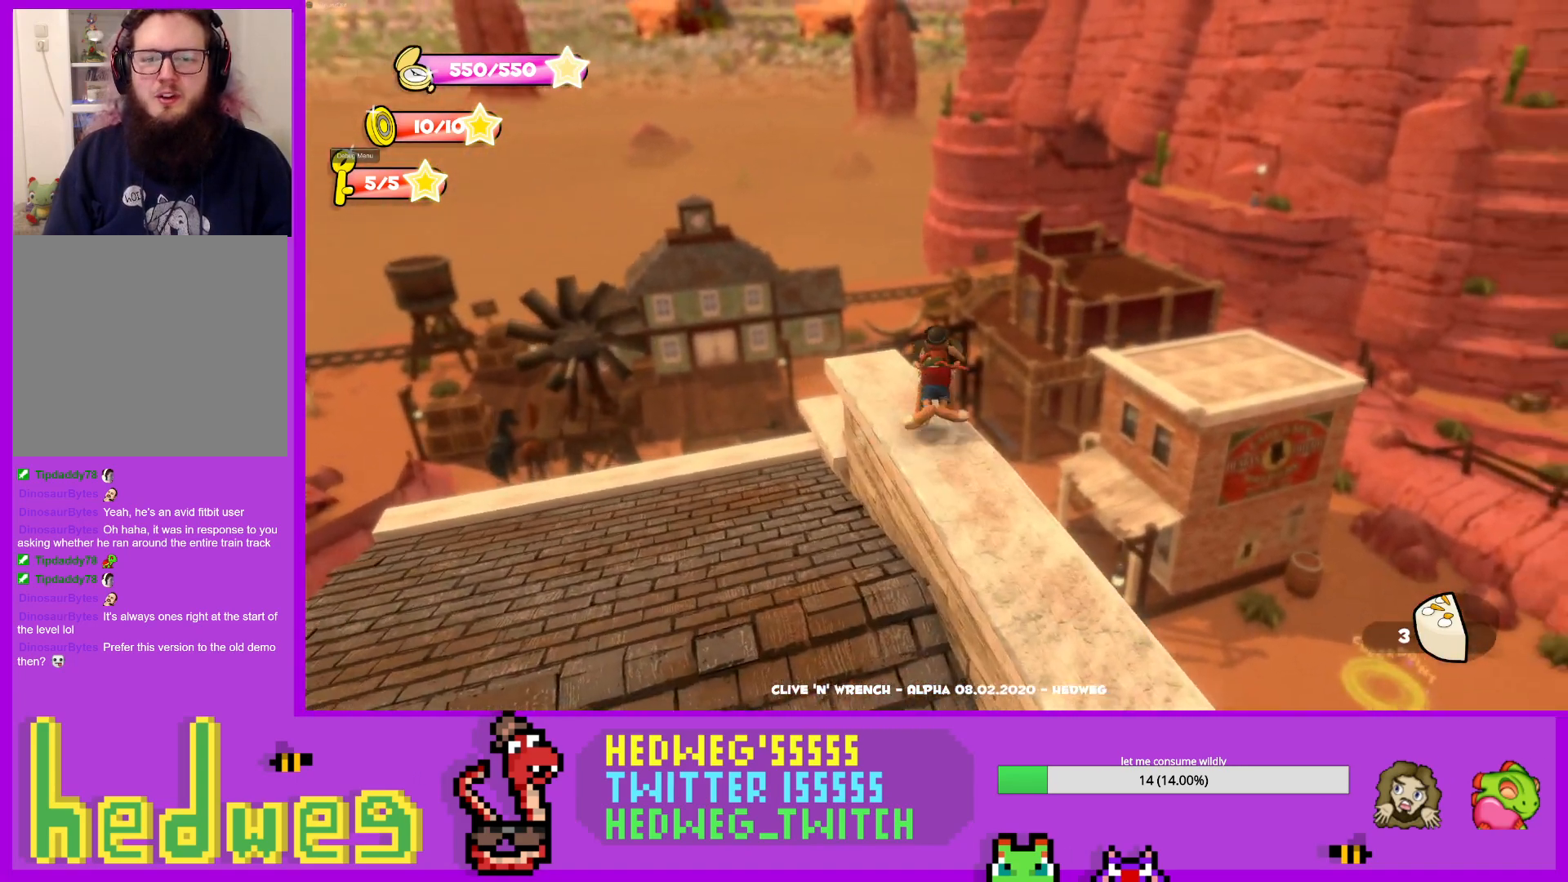
{"buttons": [], "left_stick": "up-right", "right_stick": "center", "events": [[183, "left_stick", "up-right"], [216, "L1", "up"], [250, "A", "up"]]}
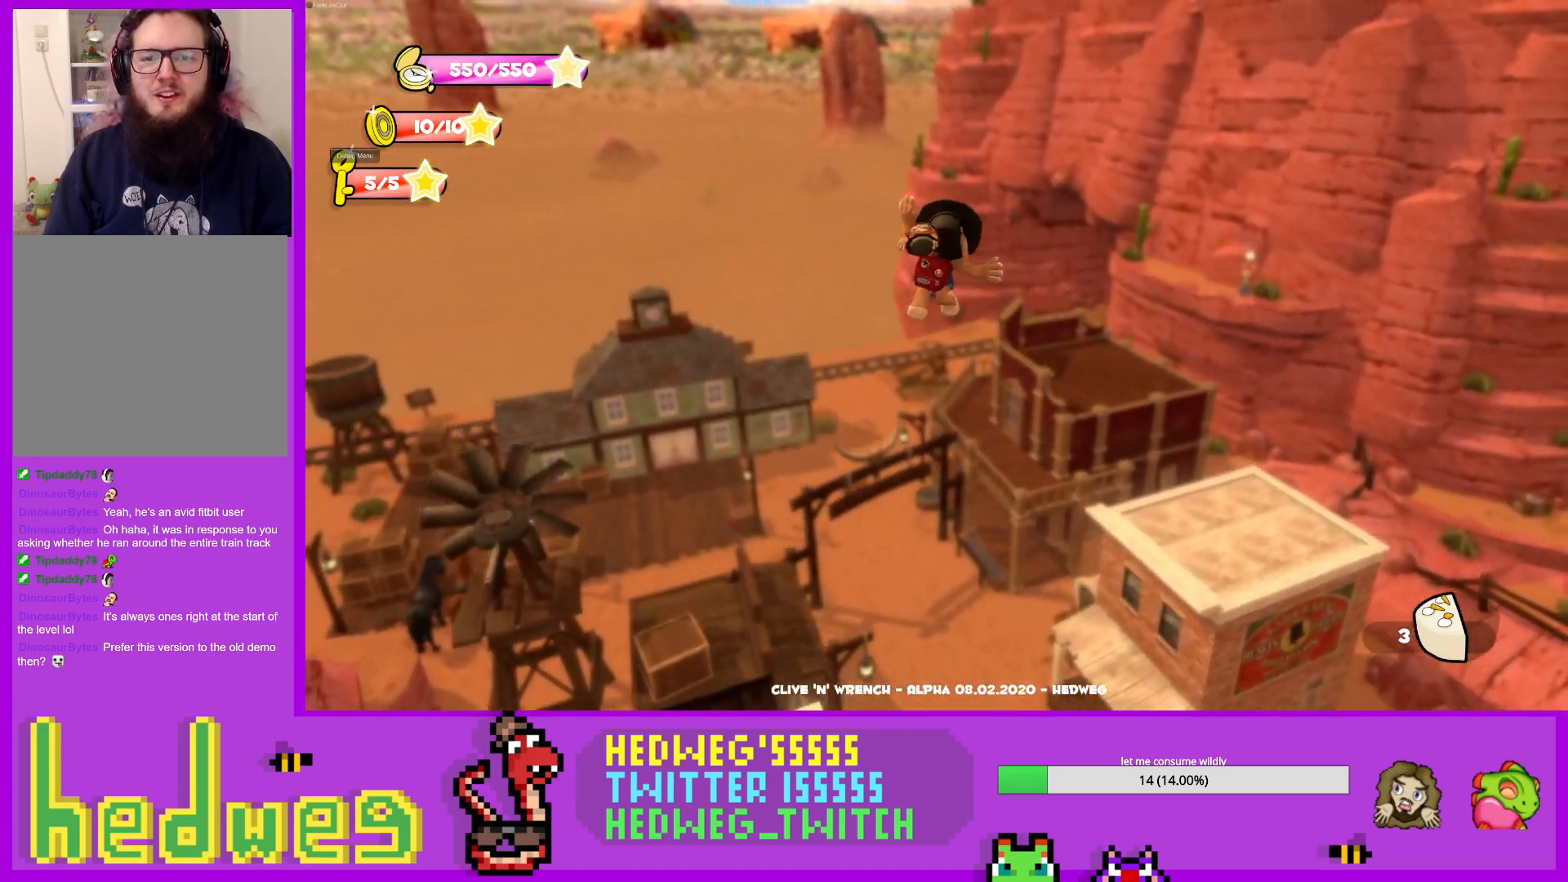
{"buttons": ["A"], "left_stick": "up", "right_stick": "center", "events": [[267, "A", "down"], [484, "left_stick", "up"]]}
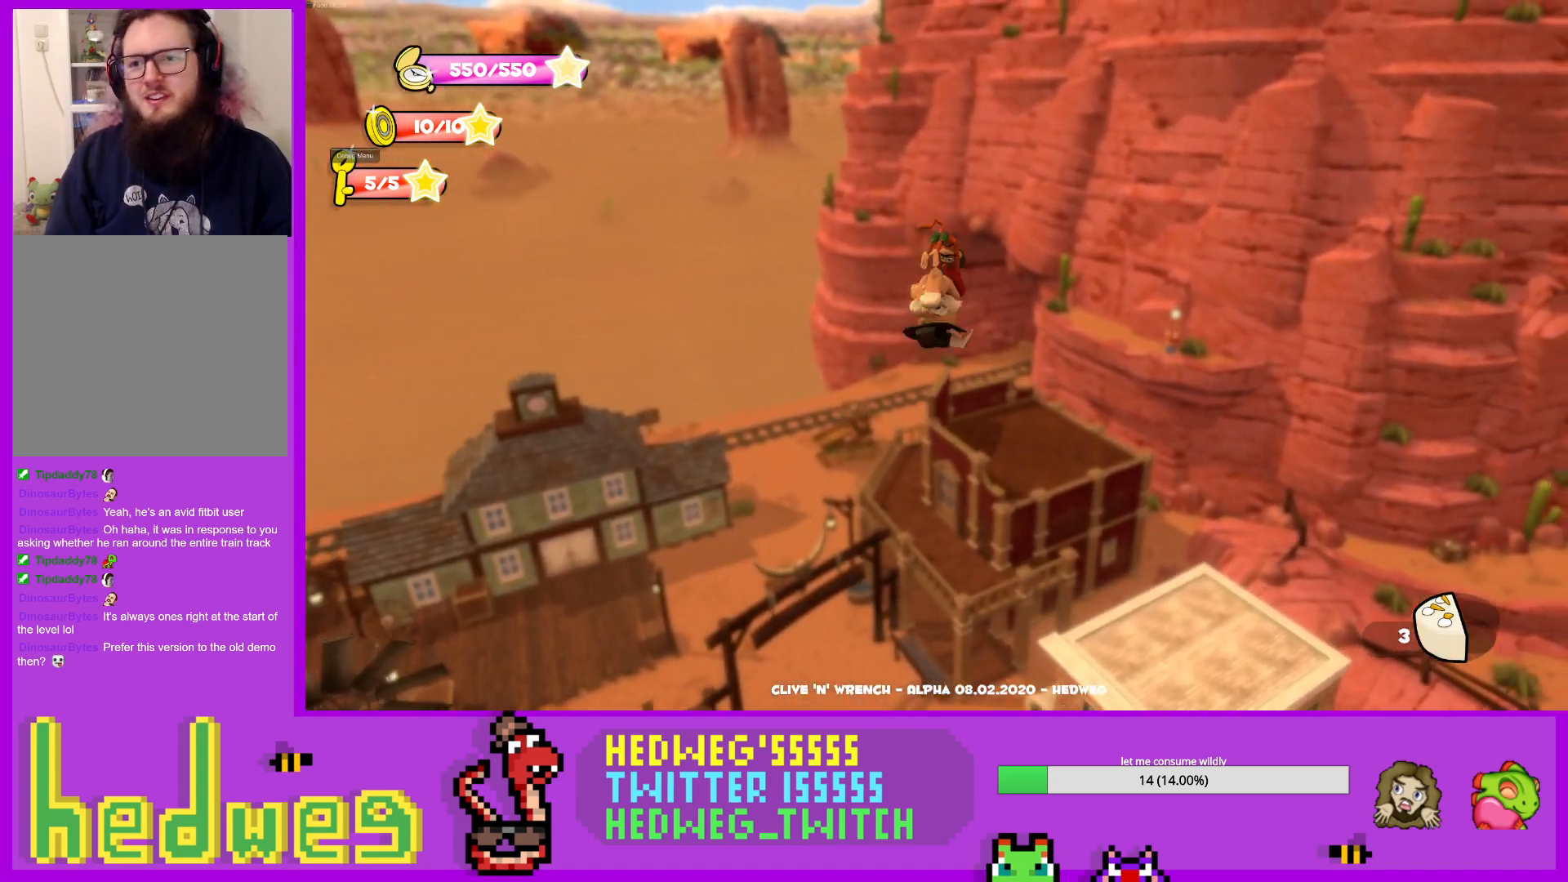
{"buttons": ["X"], "left_stick": "up", "right_stick": "center", "events": [[16, "A", "up"], [350, "X", "down"]]}
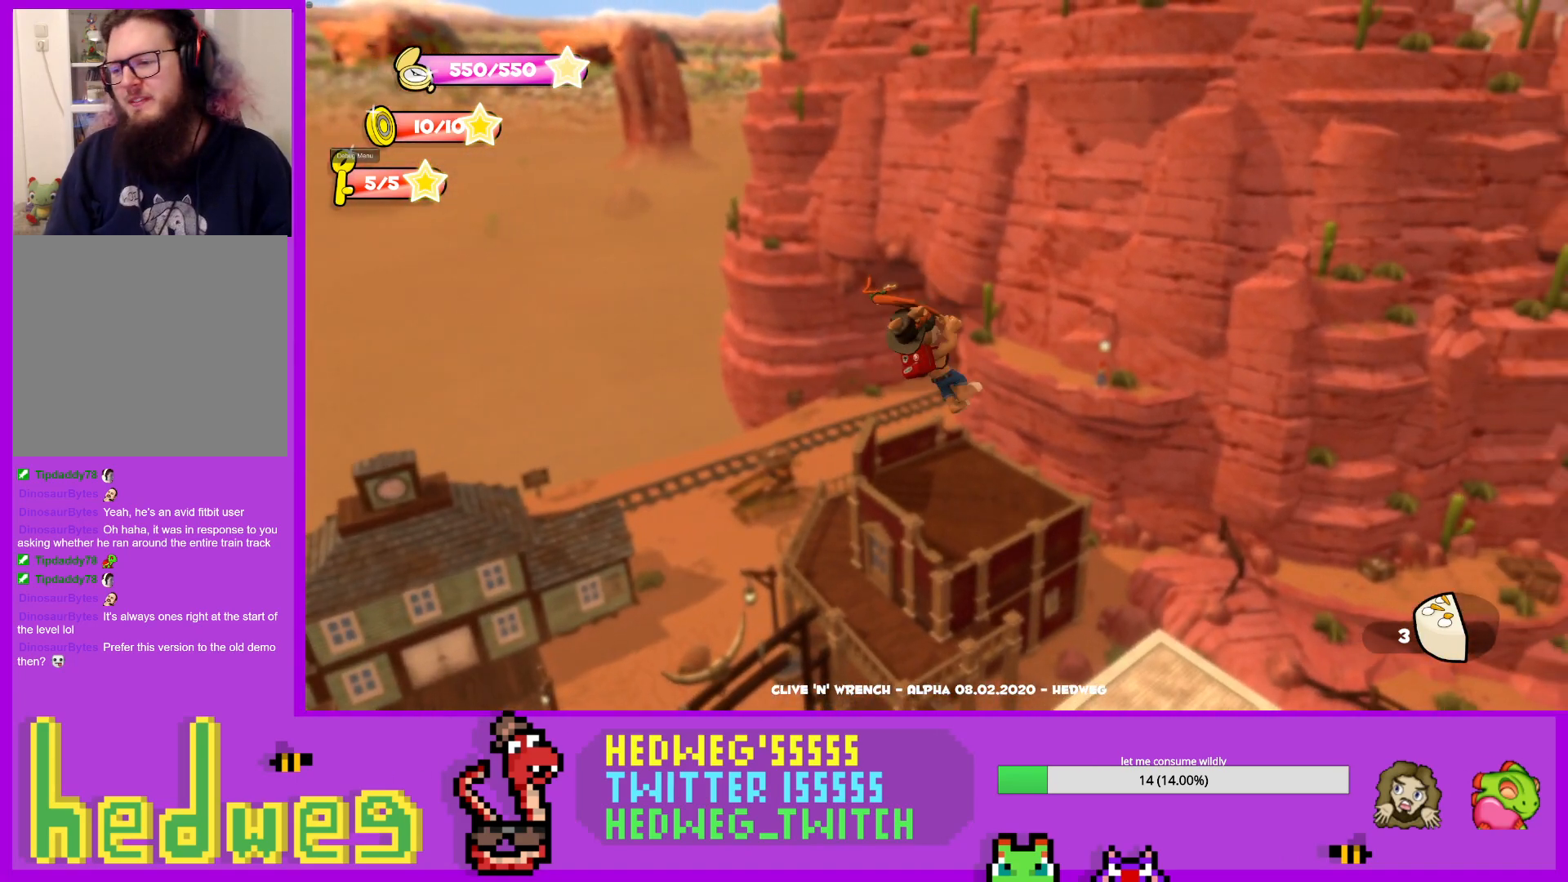
{"buttons": [], "left_stick": "up", "right_stick": "center", "events": [[17, "X", "up"]]}
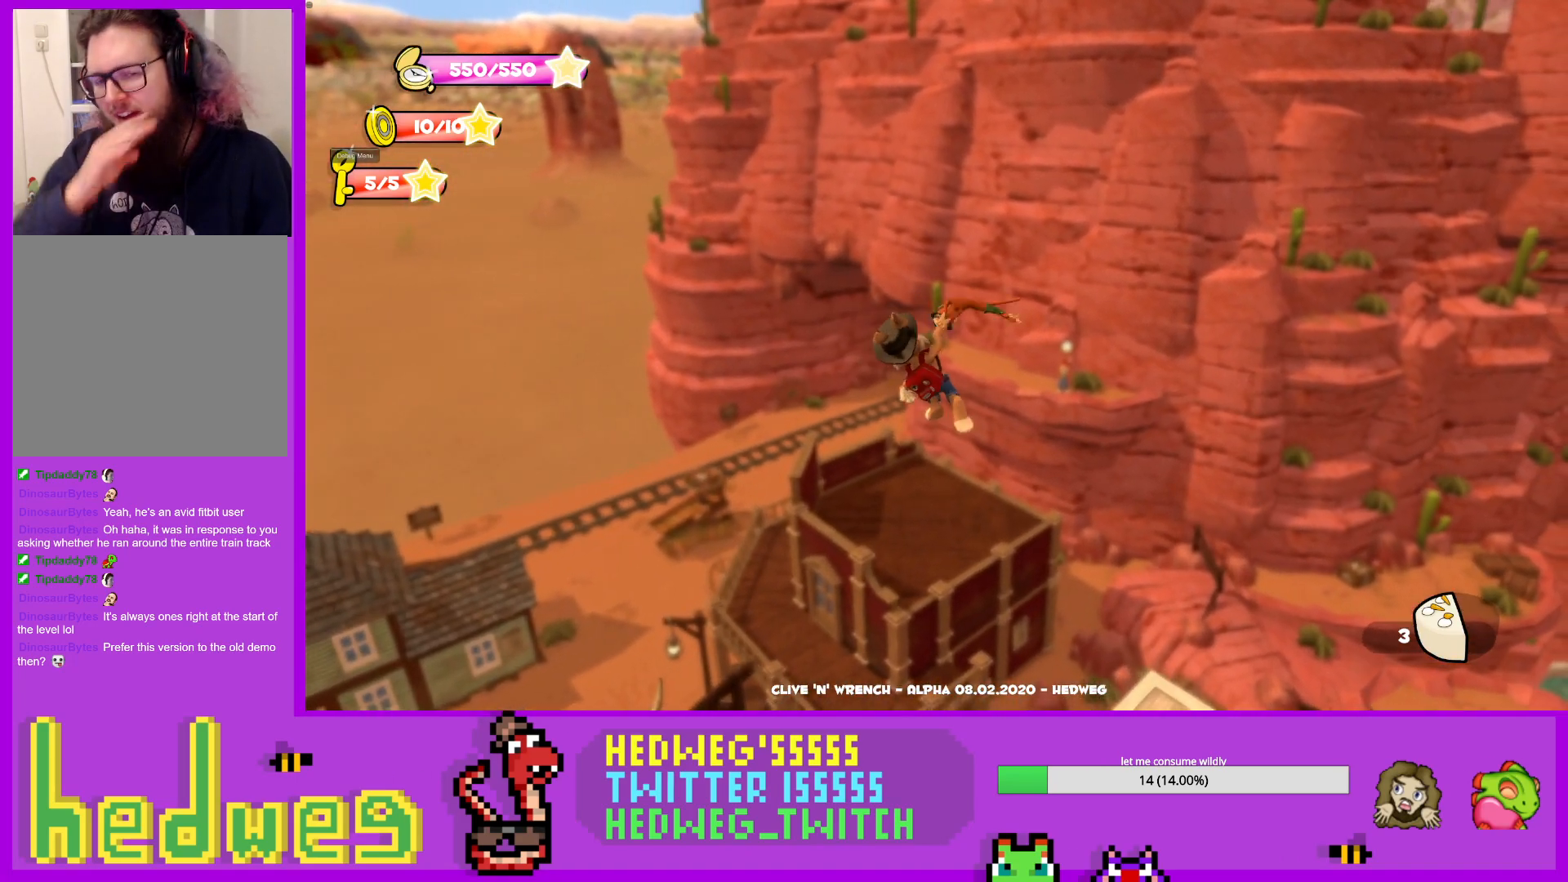
{"buttons": [], "left_stick": "up", "right_stick": "center", "events": []}
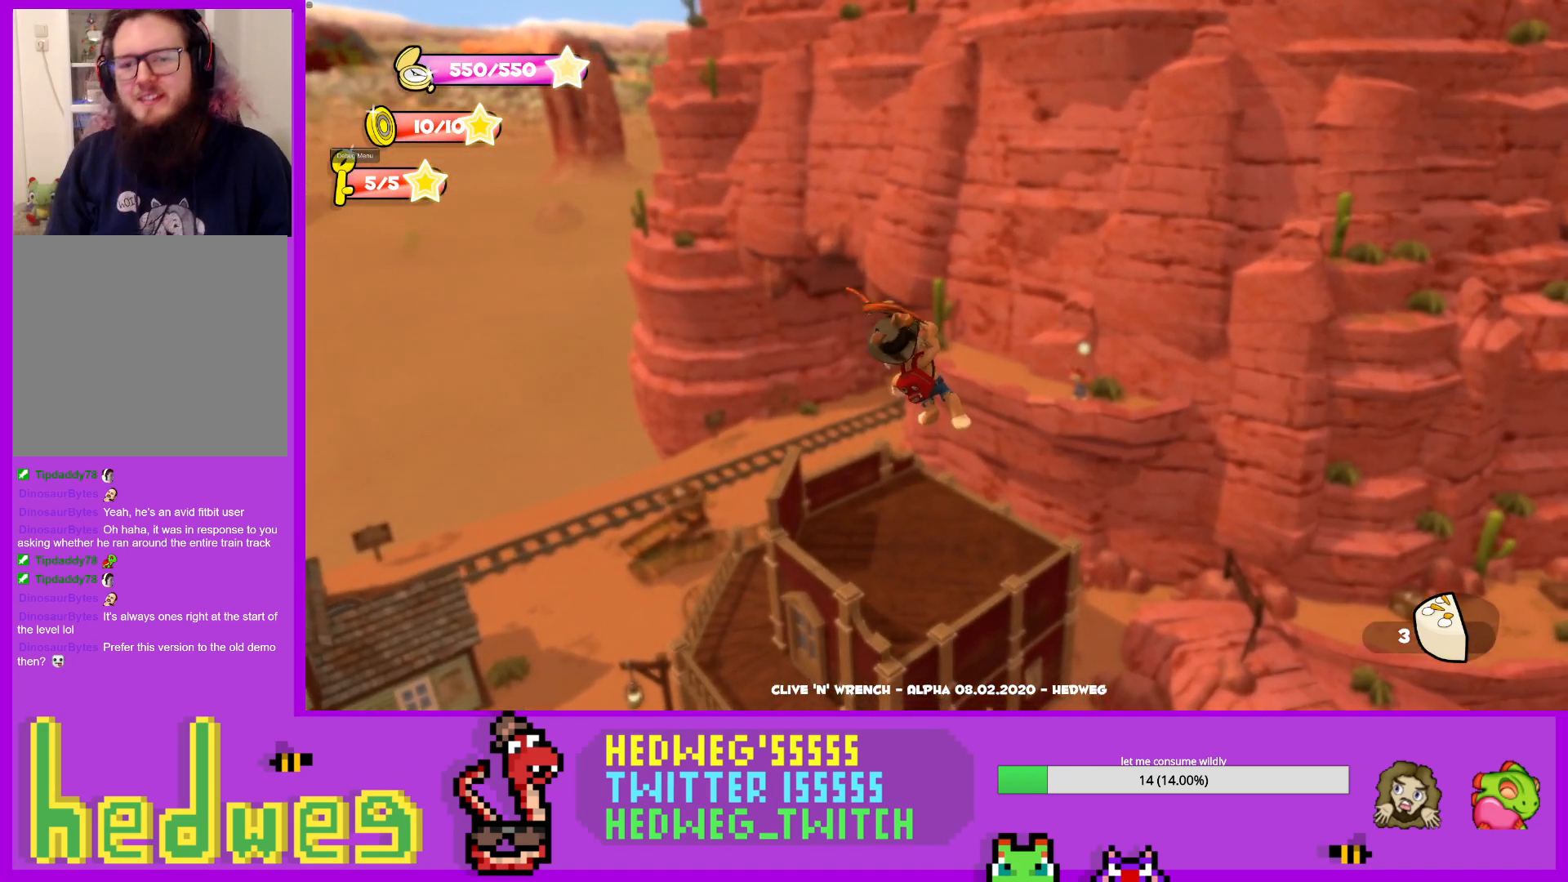
{"buttons": [], "left_stick": "up", "right_stick": "center", "events": []}
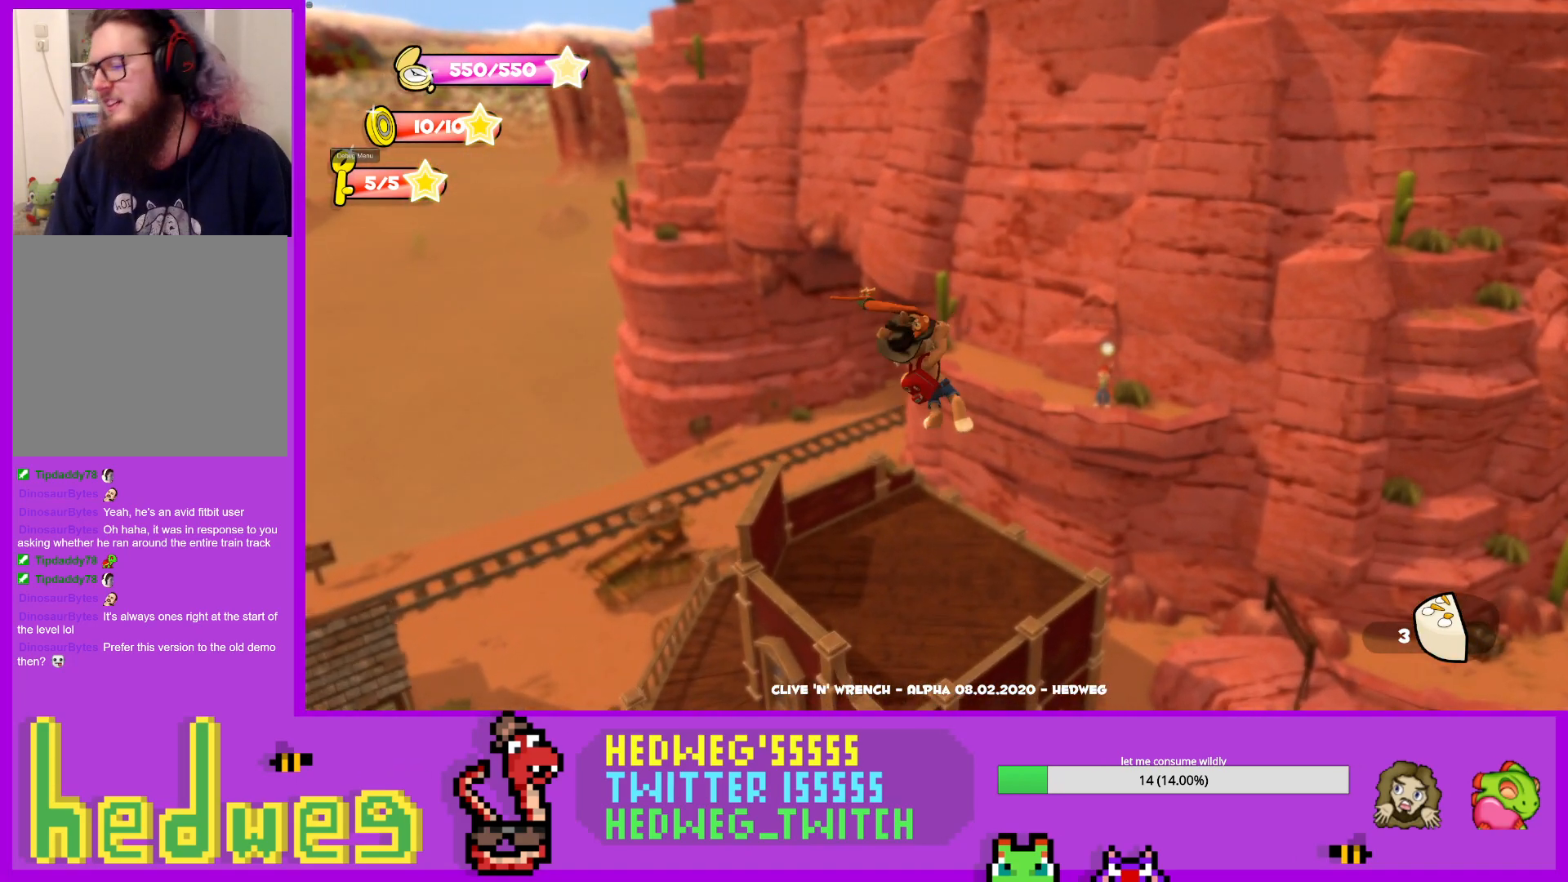
{"buttons": [], "left_stick": "up", "right_stick": "center", "events": []}
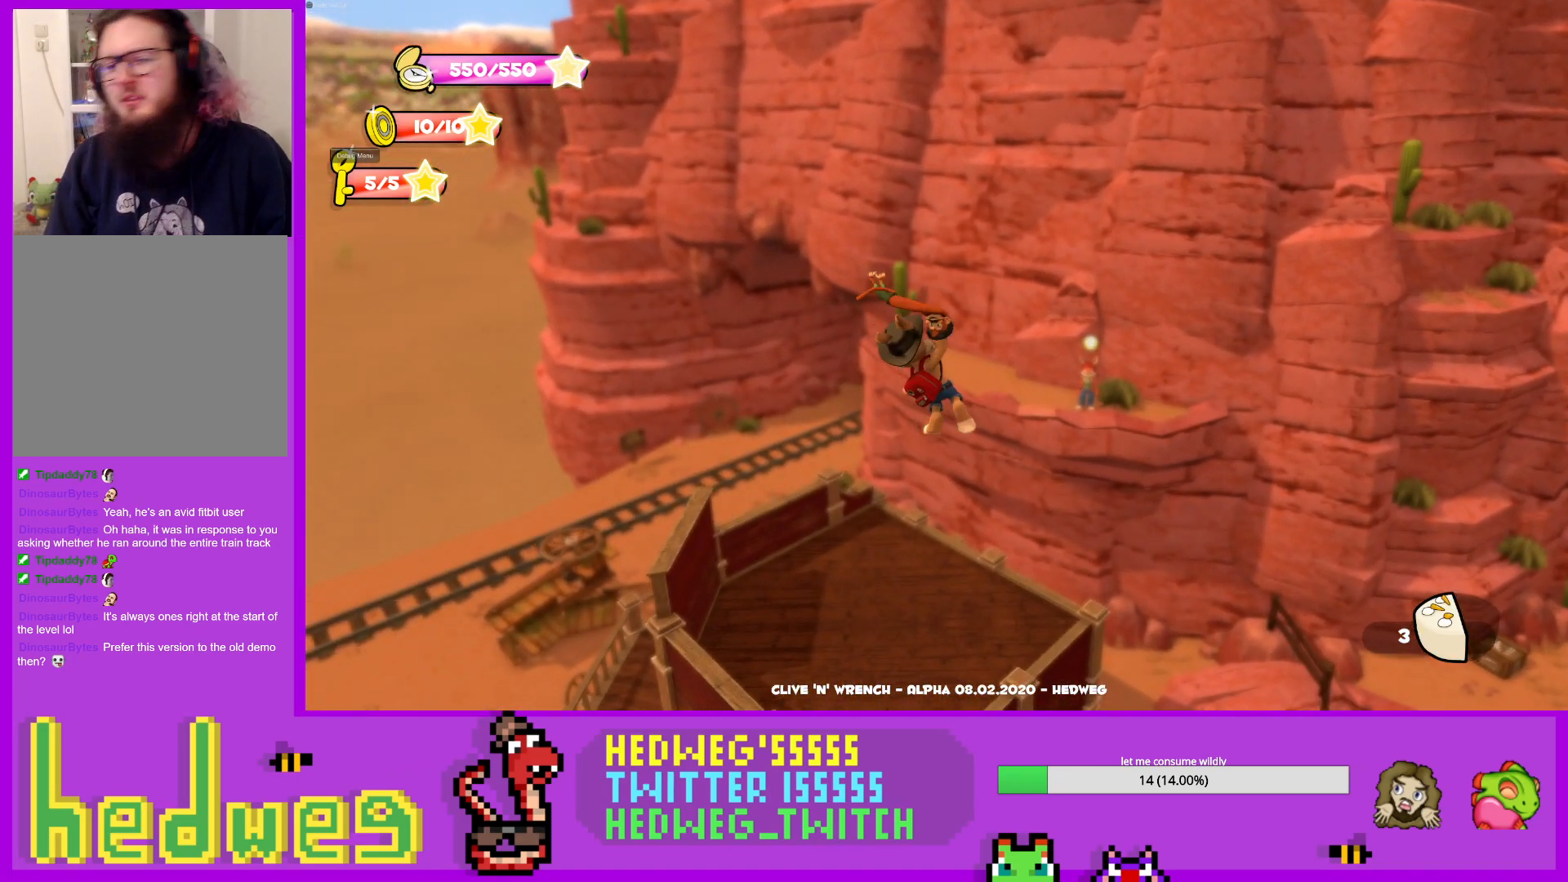
{"buttons": [], "left_stick": "up", "right_stick": "center", "events": [[317, "right_stick", "right"], [417, "right_stick", "center"]]}
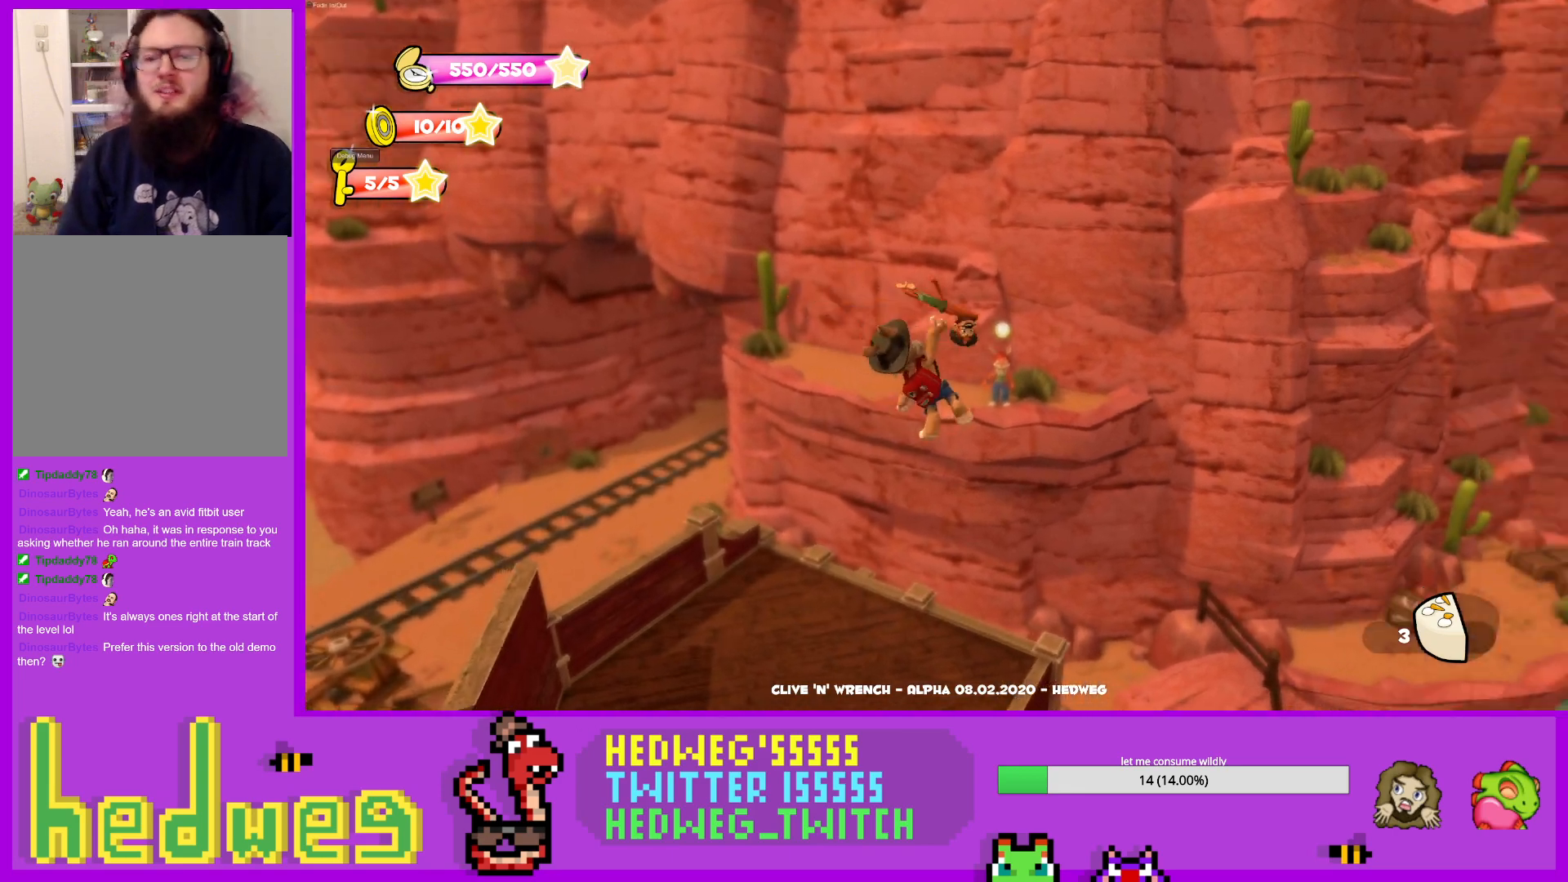
{"buttons": [], "left_stick": "up", "right_stick": "center", "events": []}